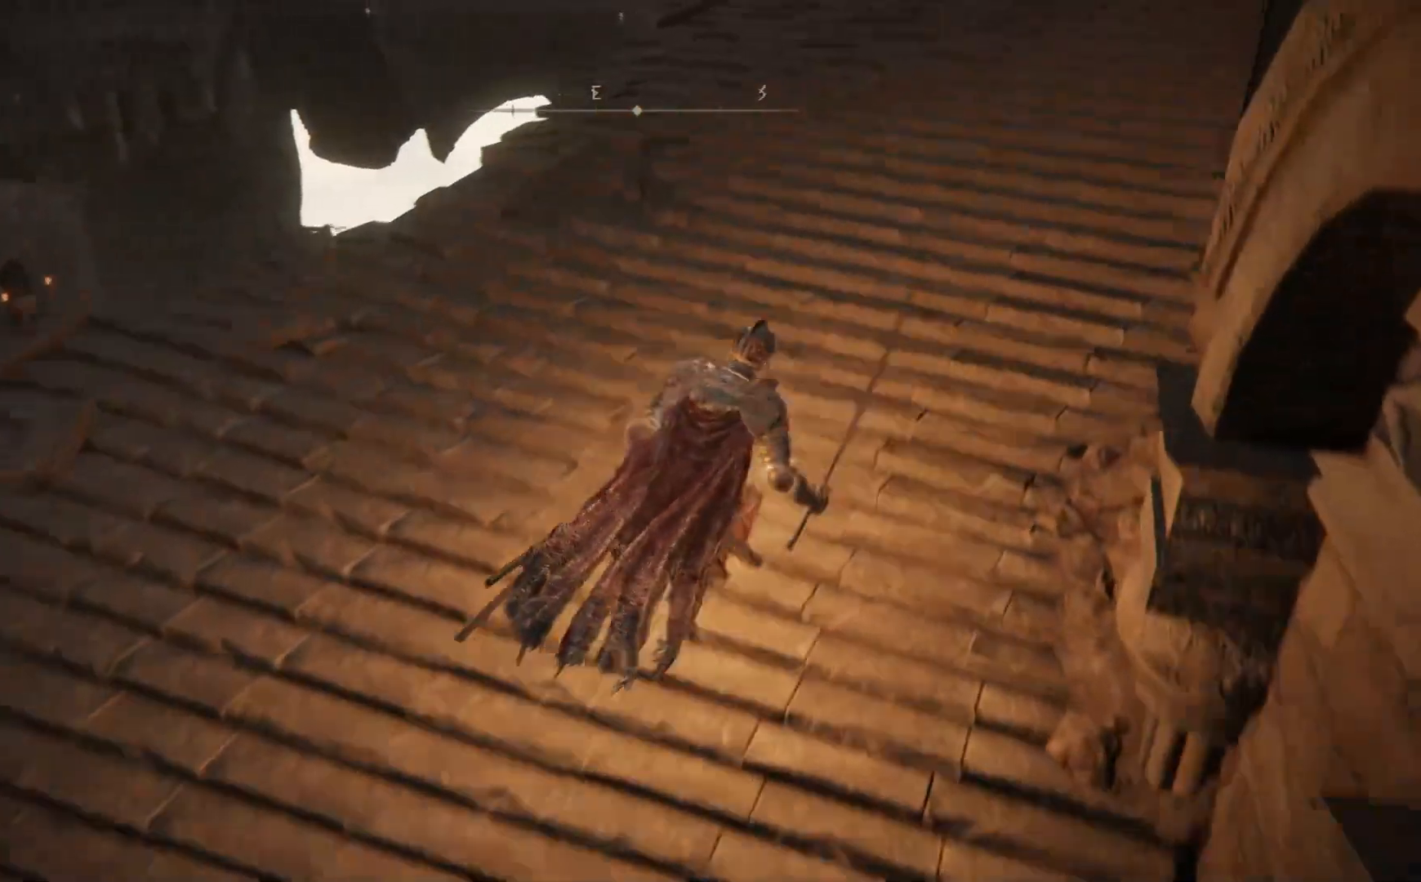
Gameplay with a controller (Xbox layout); each line is a JSON object with the inputs held at the frame after it. "events" lists button and stick changes between this image and that frame as [ms after this image, input, new state], when the widget could be followed in between.
{"buttons": ["B"], "left_stick": "up-right", "right_stick": "center", "events": []}
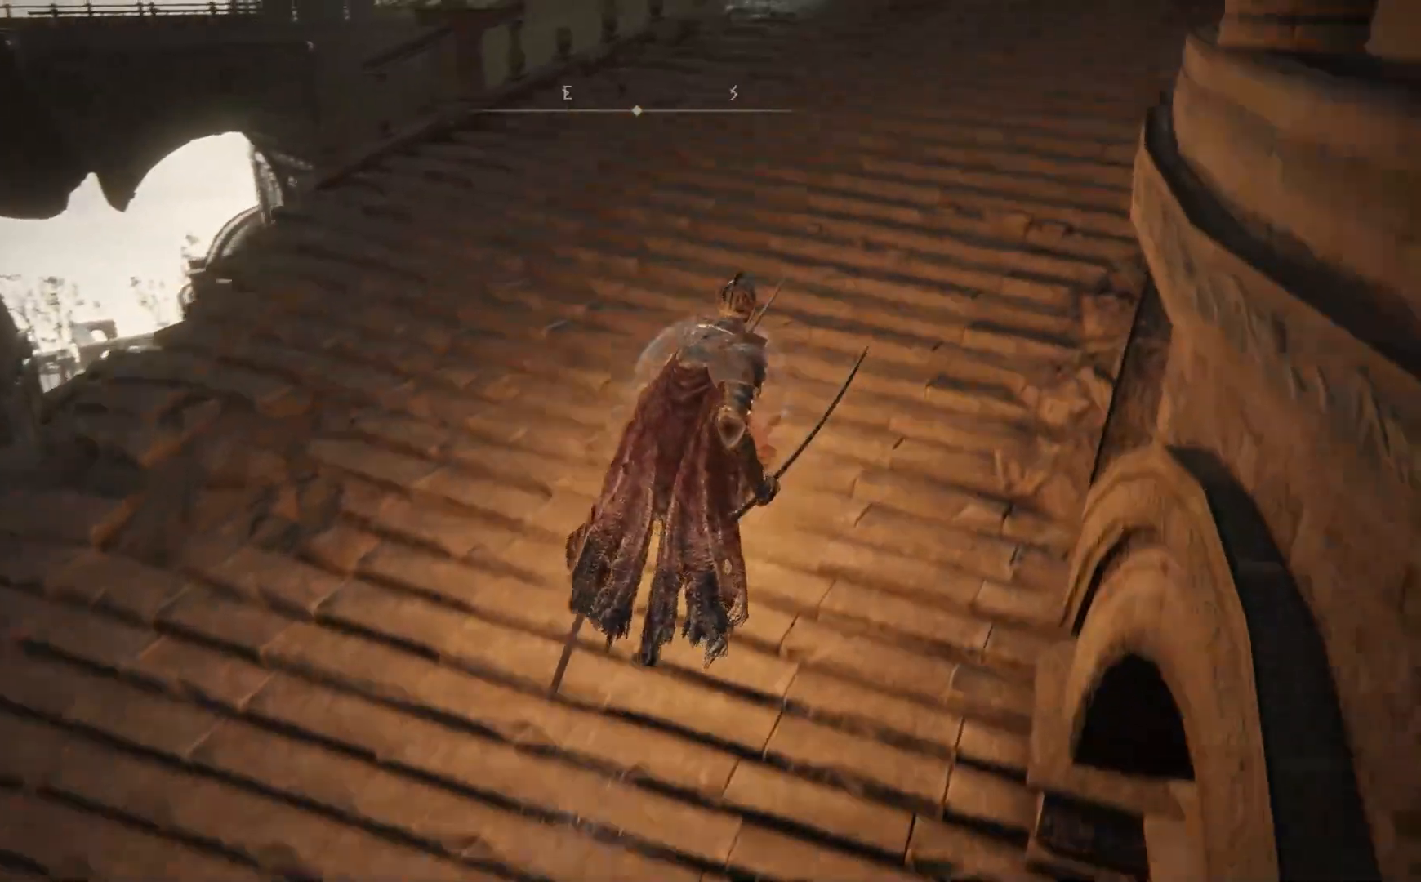
{"buttons": [], "left_stick": "up-right", "right_stick": "up-right", "events": [[150, "B", "up"], [383, "right_stick", "up-right"]]}
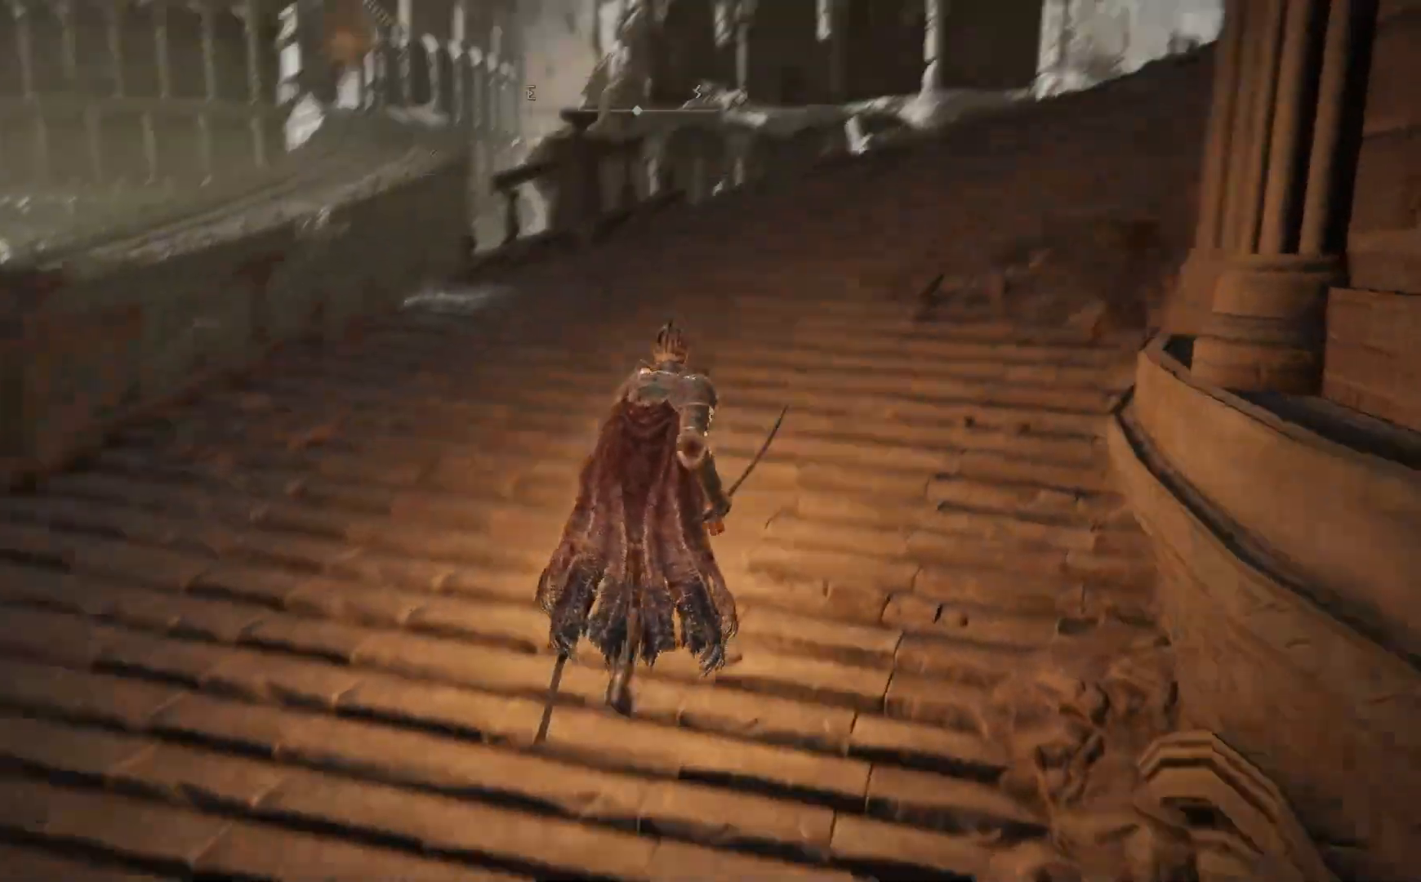
{"buttons": [], "left_stick": "up", "right_stick": "right", "events": [[67, "left_stick", "up"], [150, "right_stick", "center"], [283, "right_stick", "right"]]}
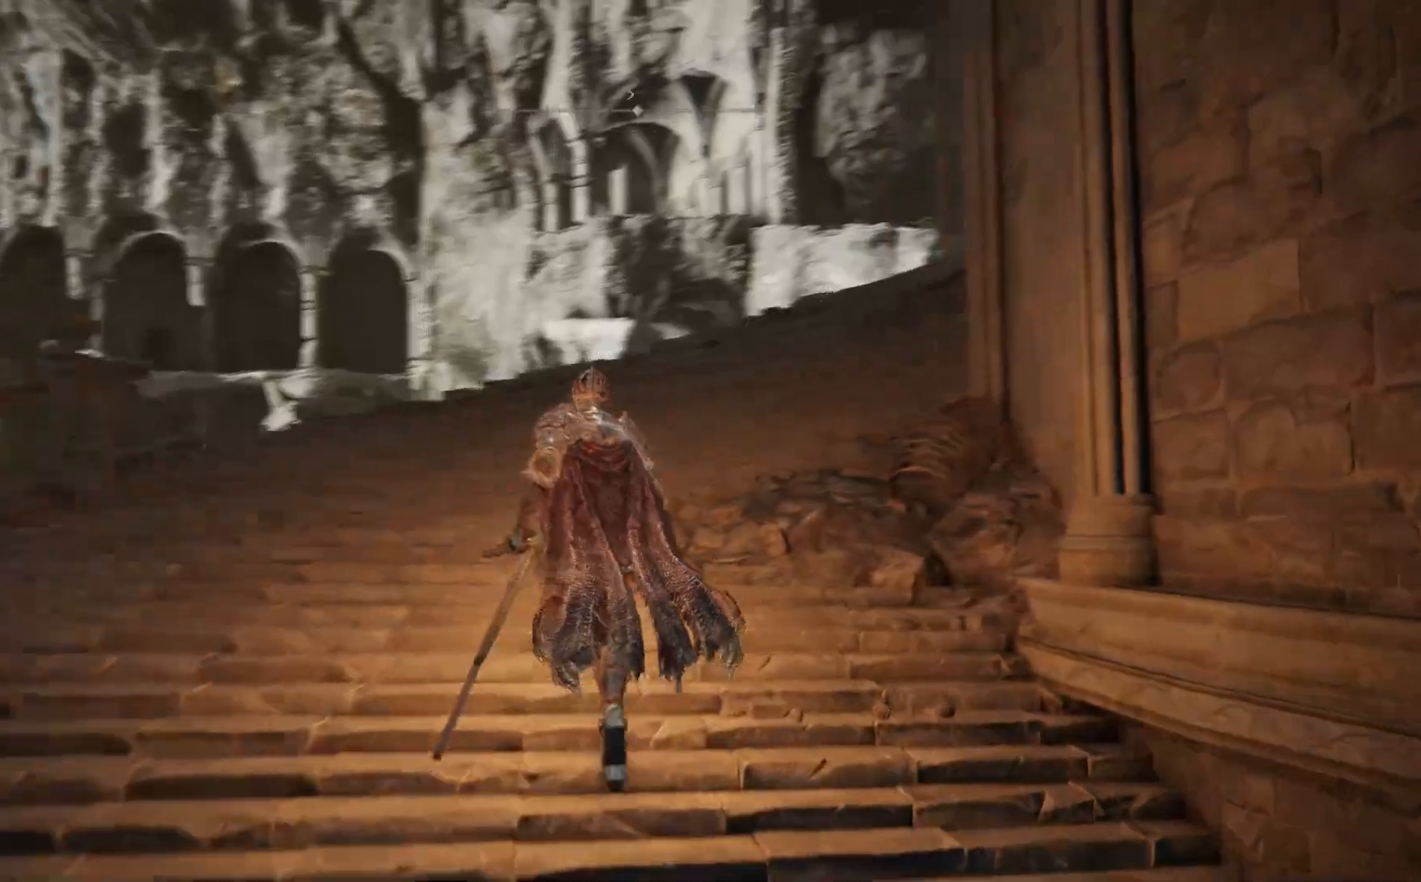
{"buttons": [], "left_stick": "up-left", "right_stick": "right", "events": [[50, "left_stick", "up-left"], [117, "right_stick", "down-right"], [283, "right_stick", "right"]]}
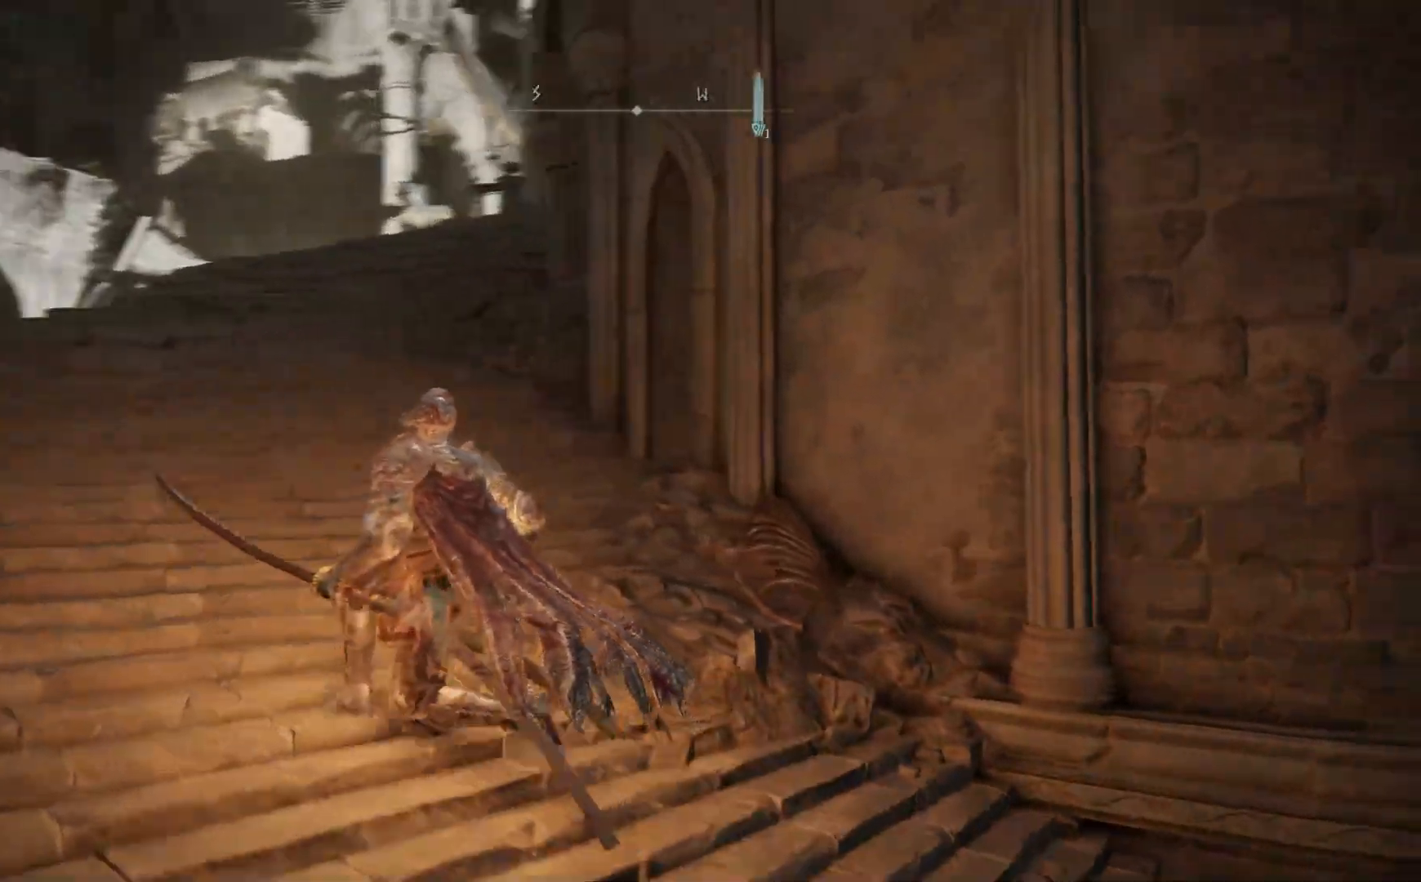
{"buttons": ["B"], "left_stick": "up-left", "right_stick": "center", "events": [[167, "right_stick", "down-right"], [300, "right_stick", "center"], [400, "B", "down"]]}
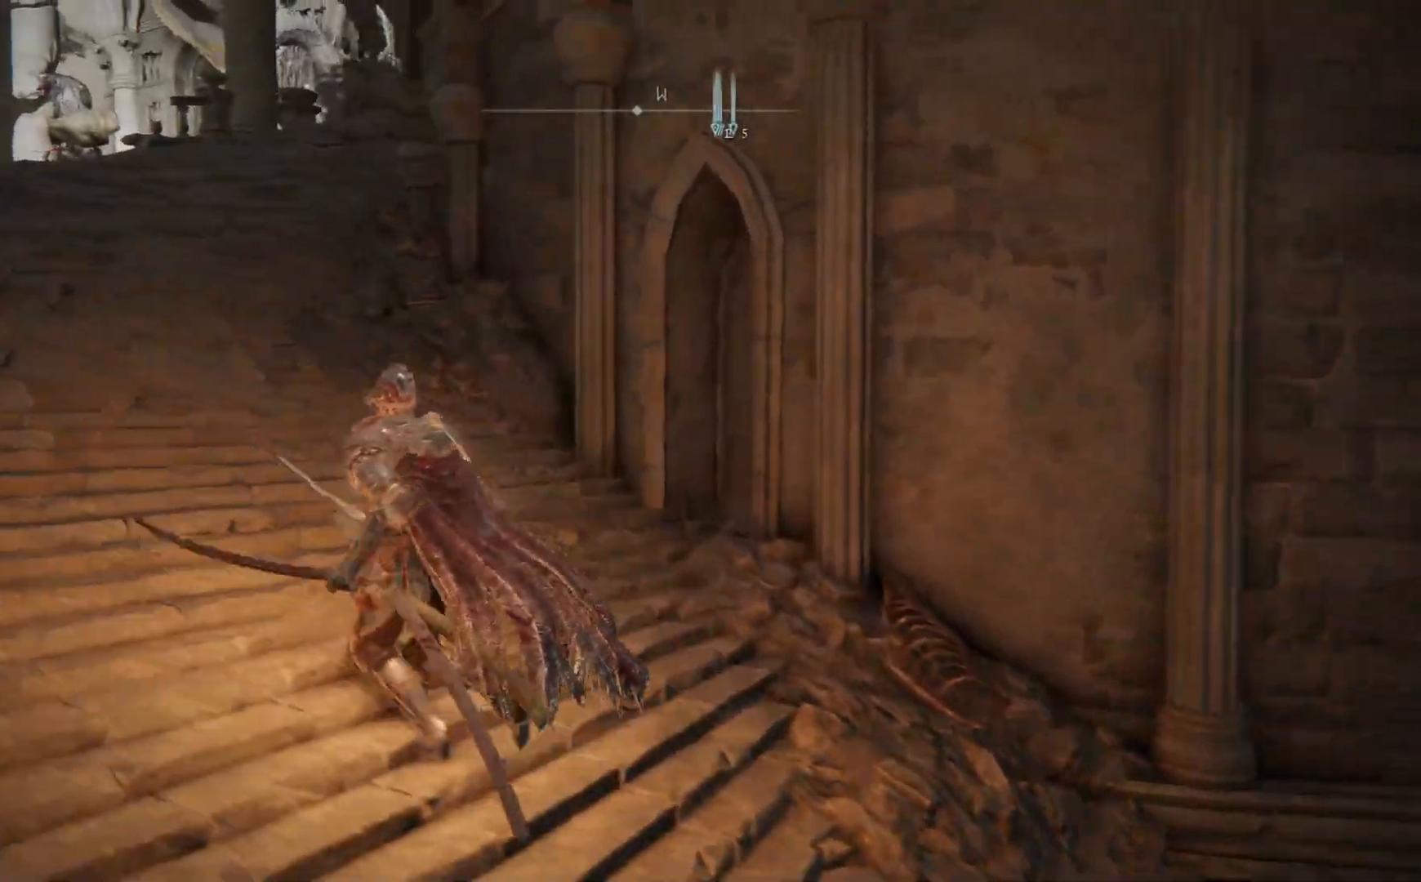
{"buttons": ["B"], "left_stick": "up-left", "right_stick": "center", "events": []}
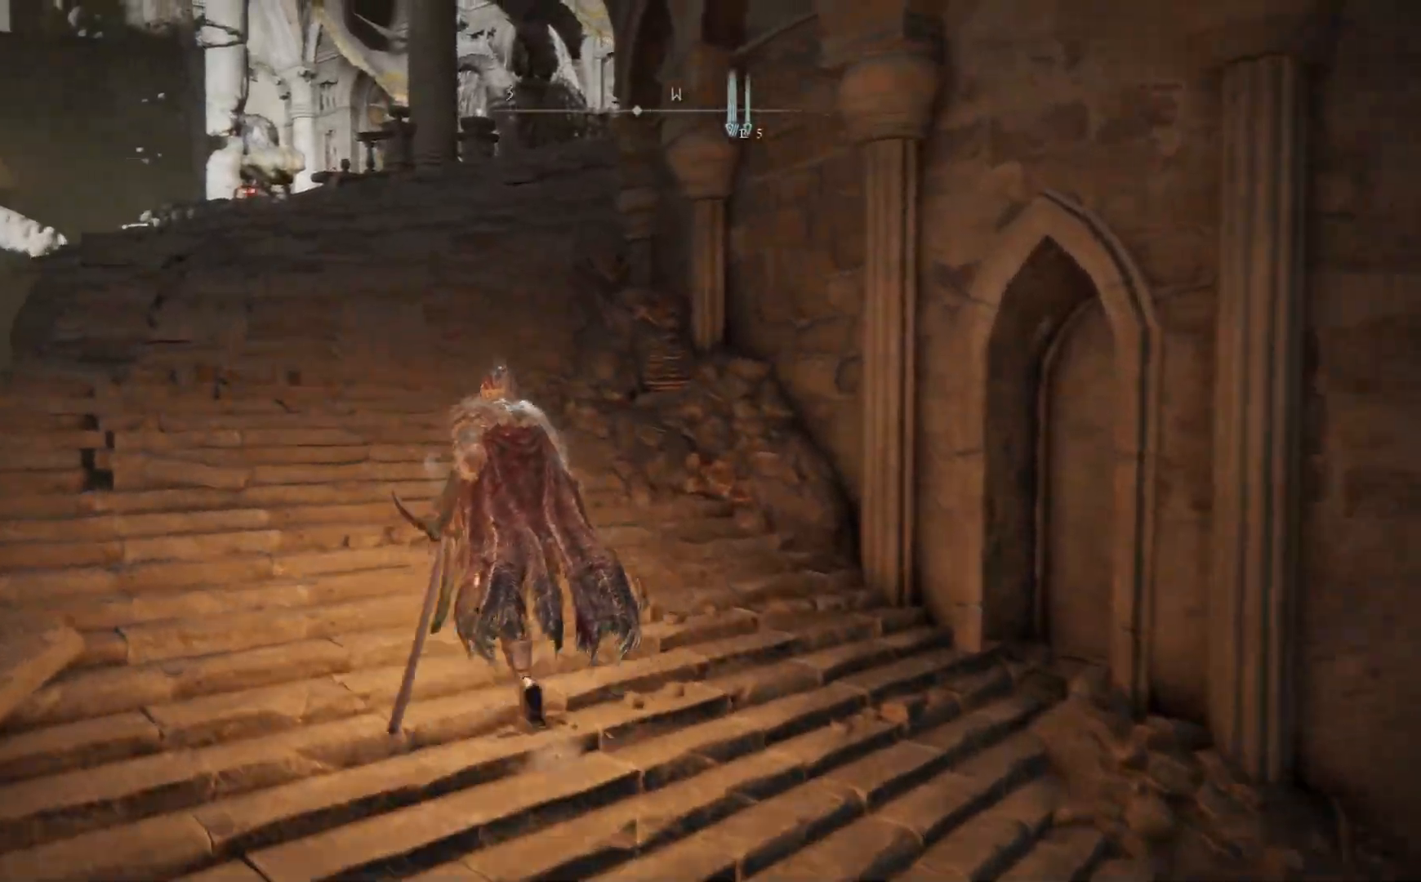
{"buttons": ["B"], "left_stick": "up", "right_stick": "center", "events": [[317, "left_stick", "up"]]}
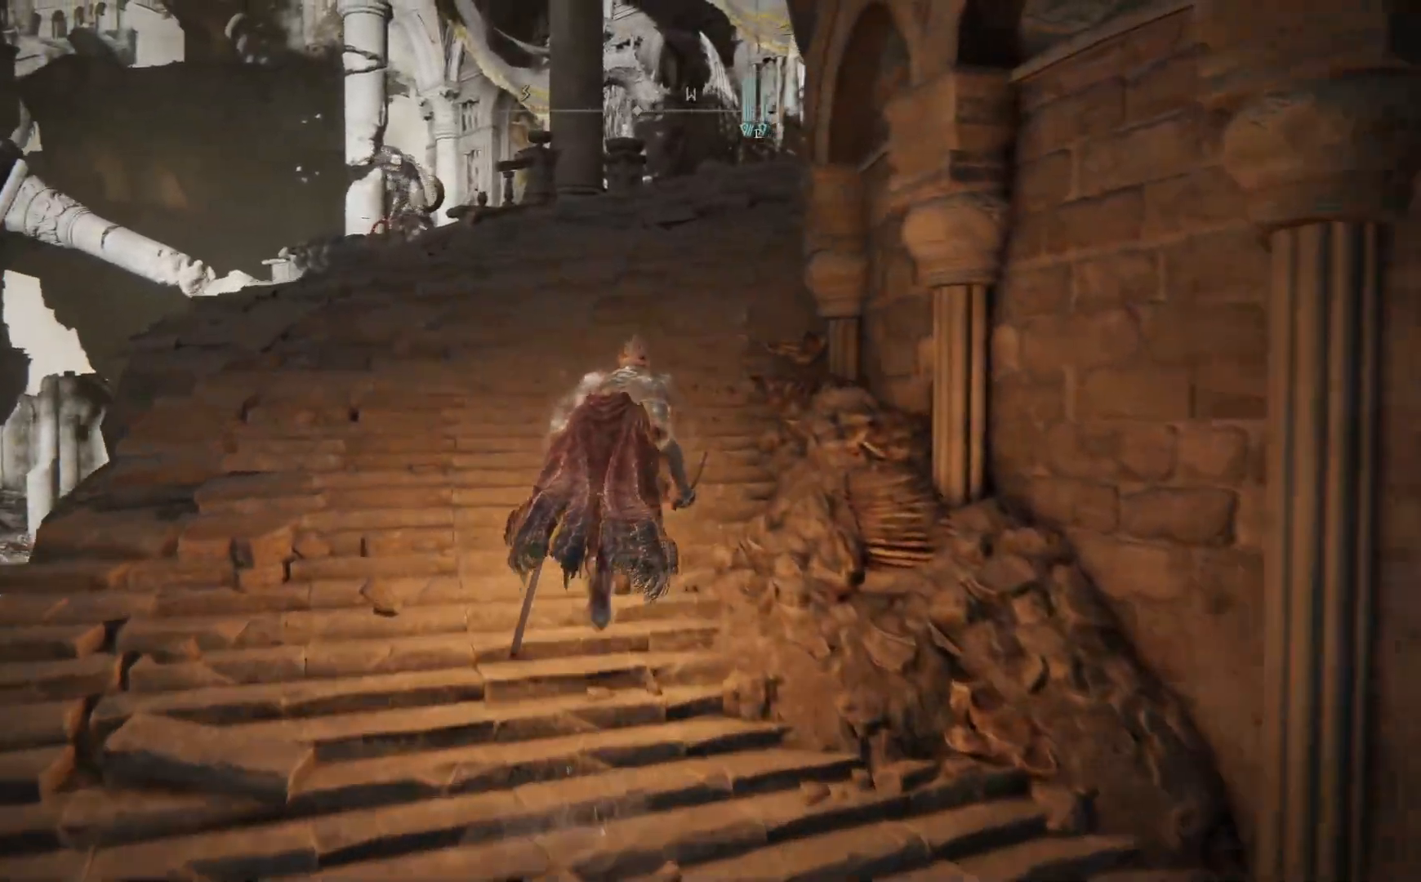
{"buttons": ["B"], "left_stick": "up", "right_stick": "center", "events": []}
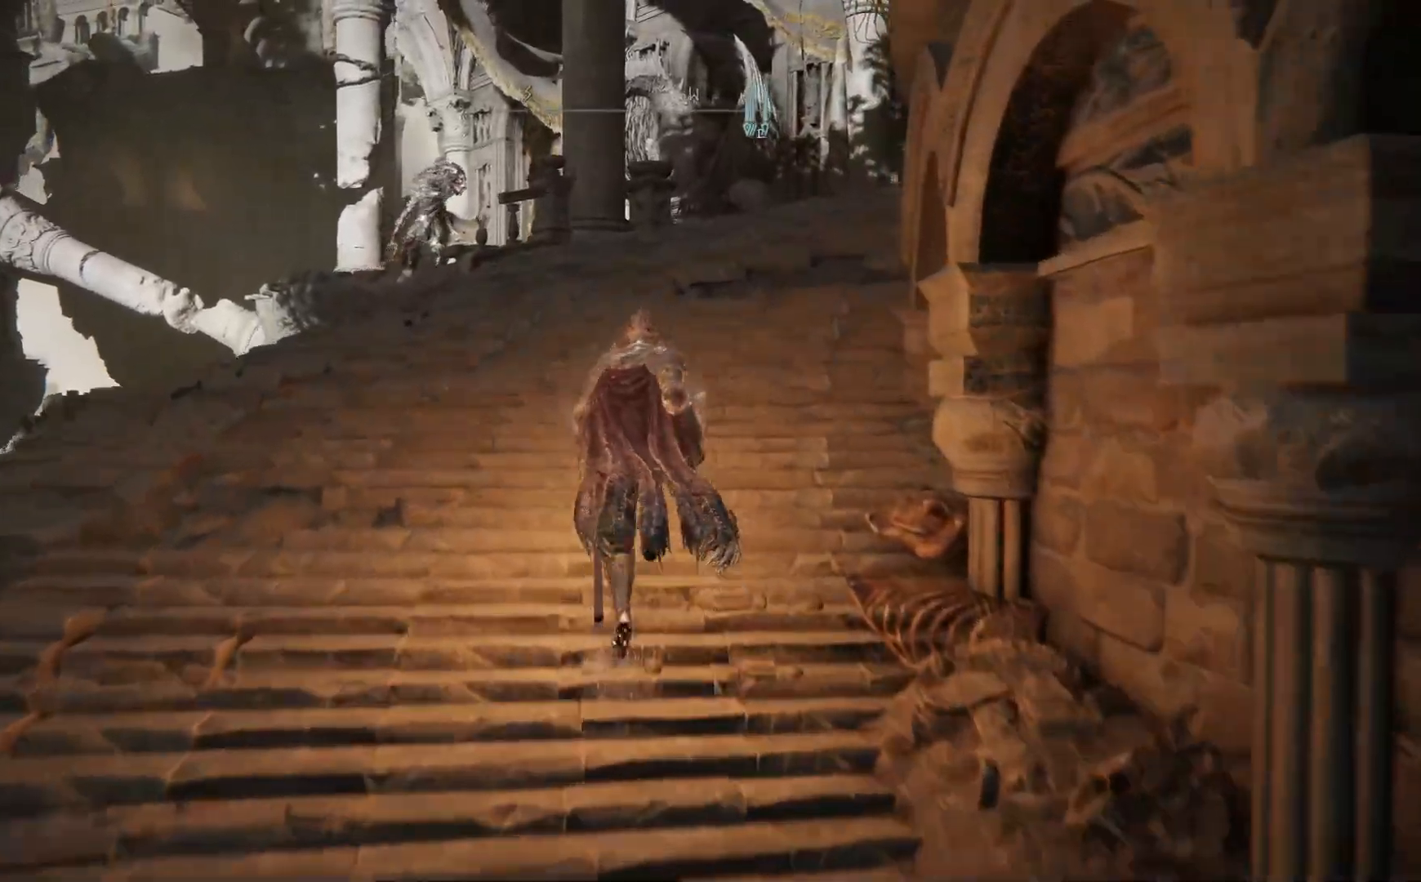
{"buttons": [], "left_stick": "up", "right_stick": "center", "events": [[450, "B", "up"]]}
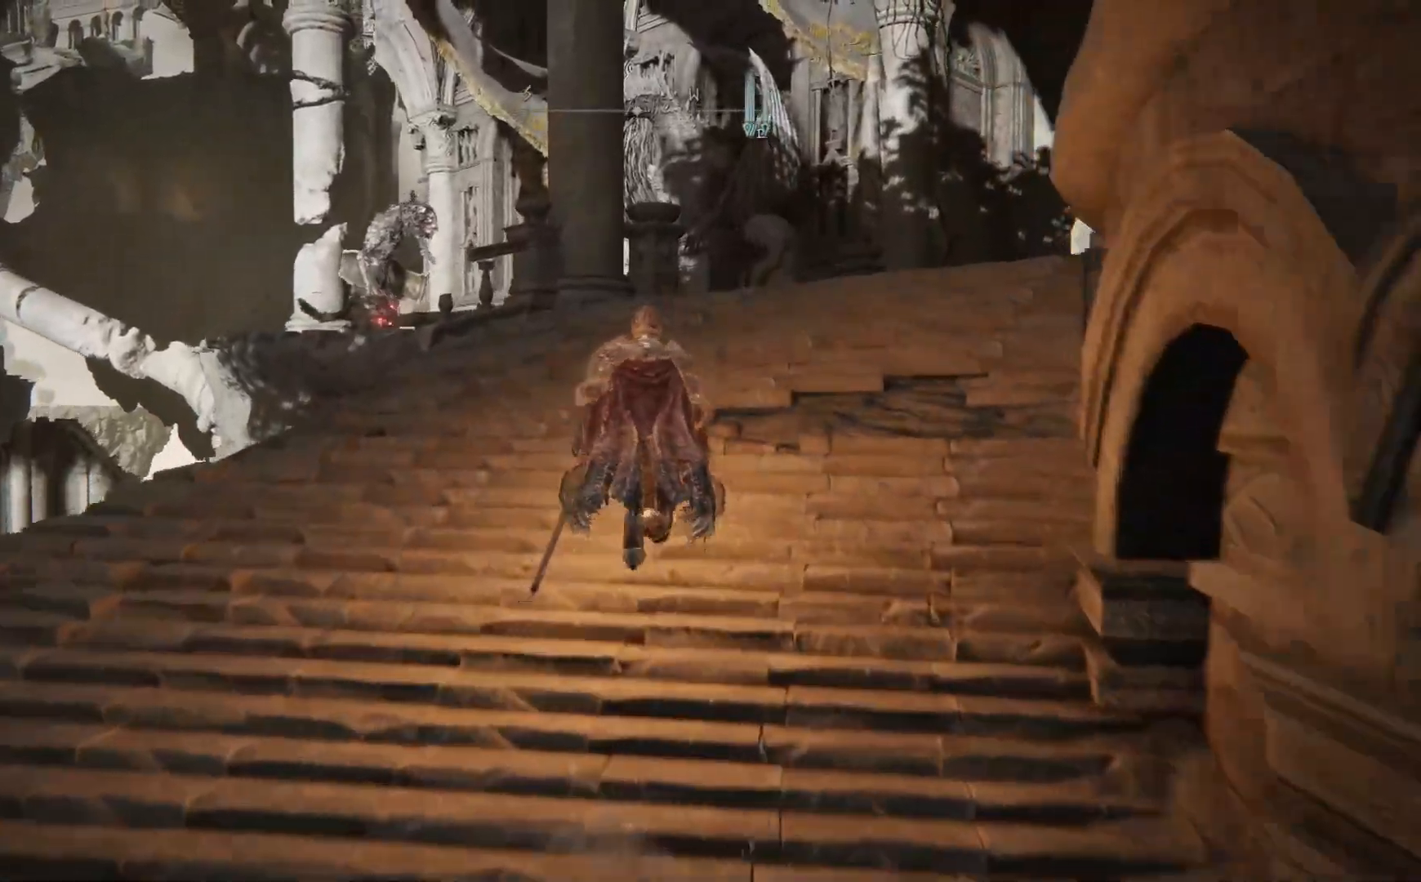
{"buttons": [], "left_stick": "up", "right_stick": "right", "events": [[300, "right_stick", "right"]]}
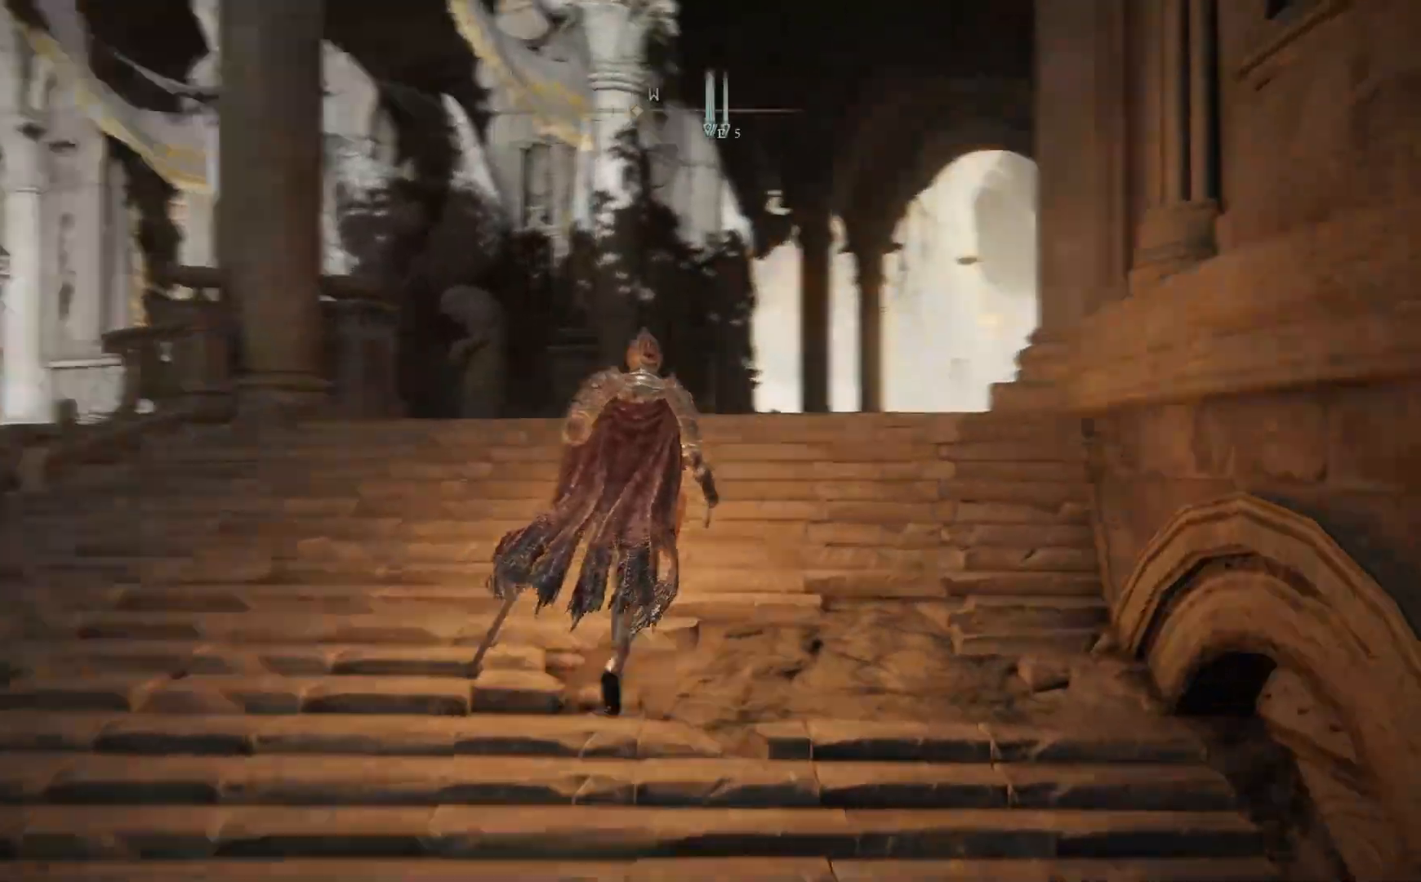
{"buttons": [], "left_stick": "up", "right_stick": "down-right", "events": [[117, "right_stick", "down-right"]]}
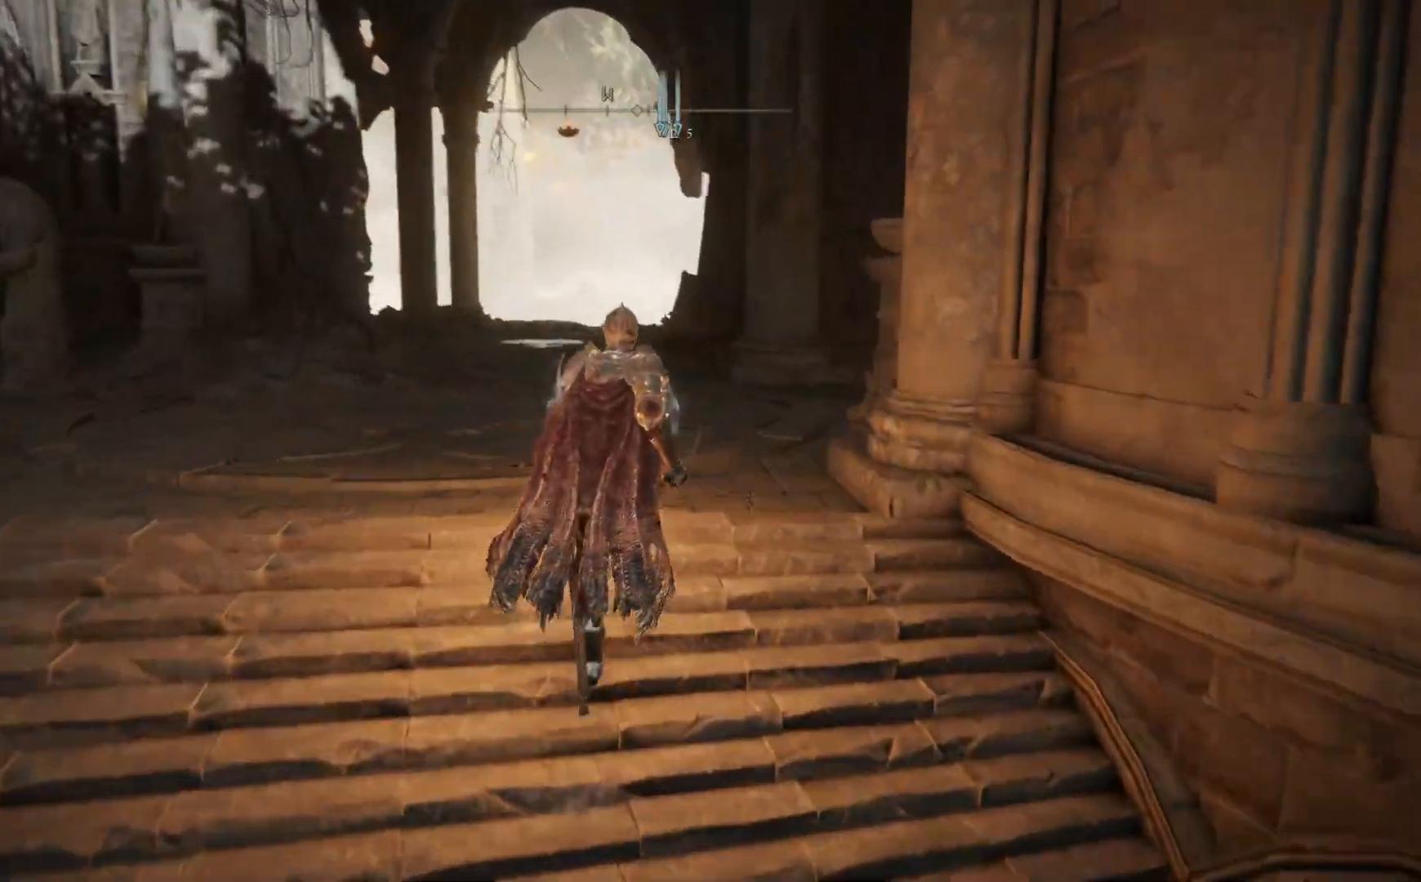
{"buttons": [], "left_stick": "up-left", "right_stick": "down-right", "events": [[367, "left_stick", "up-left"]]}
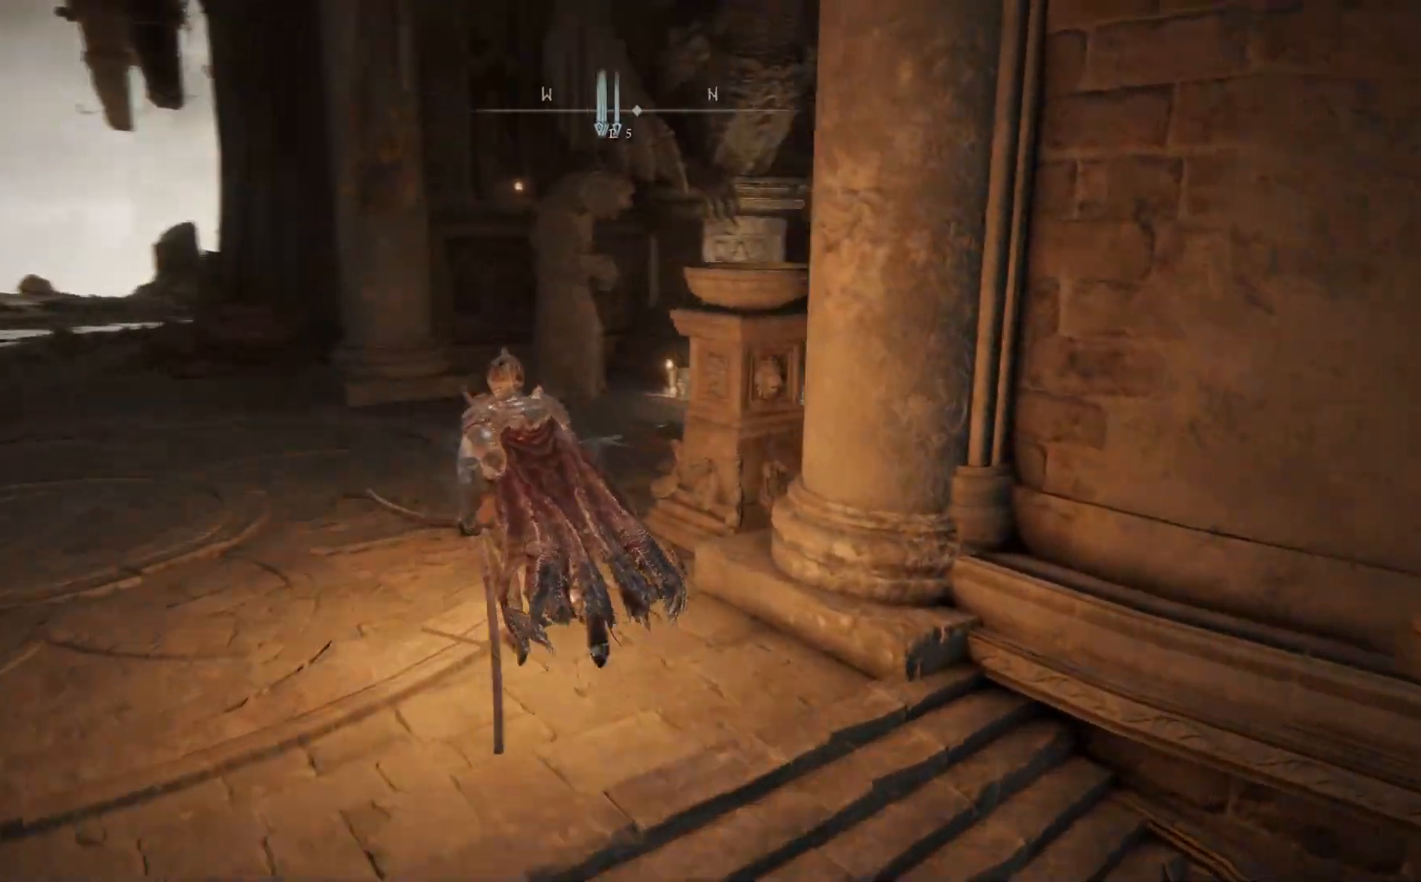
{"buttons": [], "left_stick": "up-left", "right_stick": "down-right", "events": []}
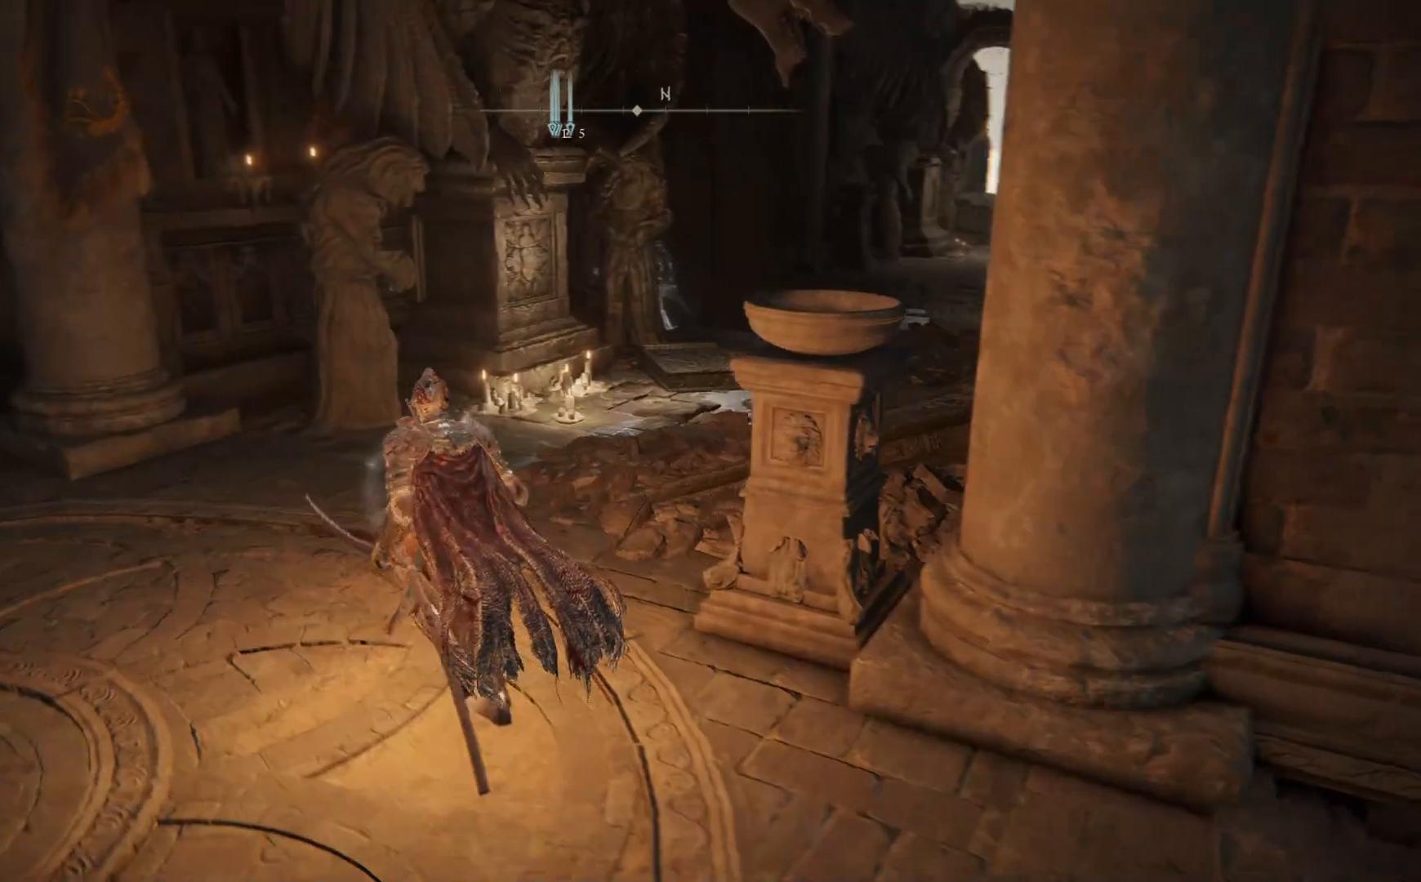
{"buttons": [], "left_stick": "up-left", "right_stick": "right", "events": [[267, "right_stick", "right"]]}
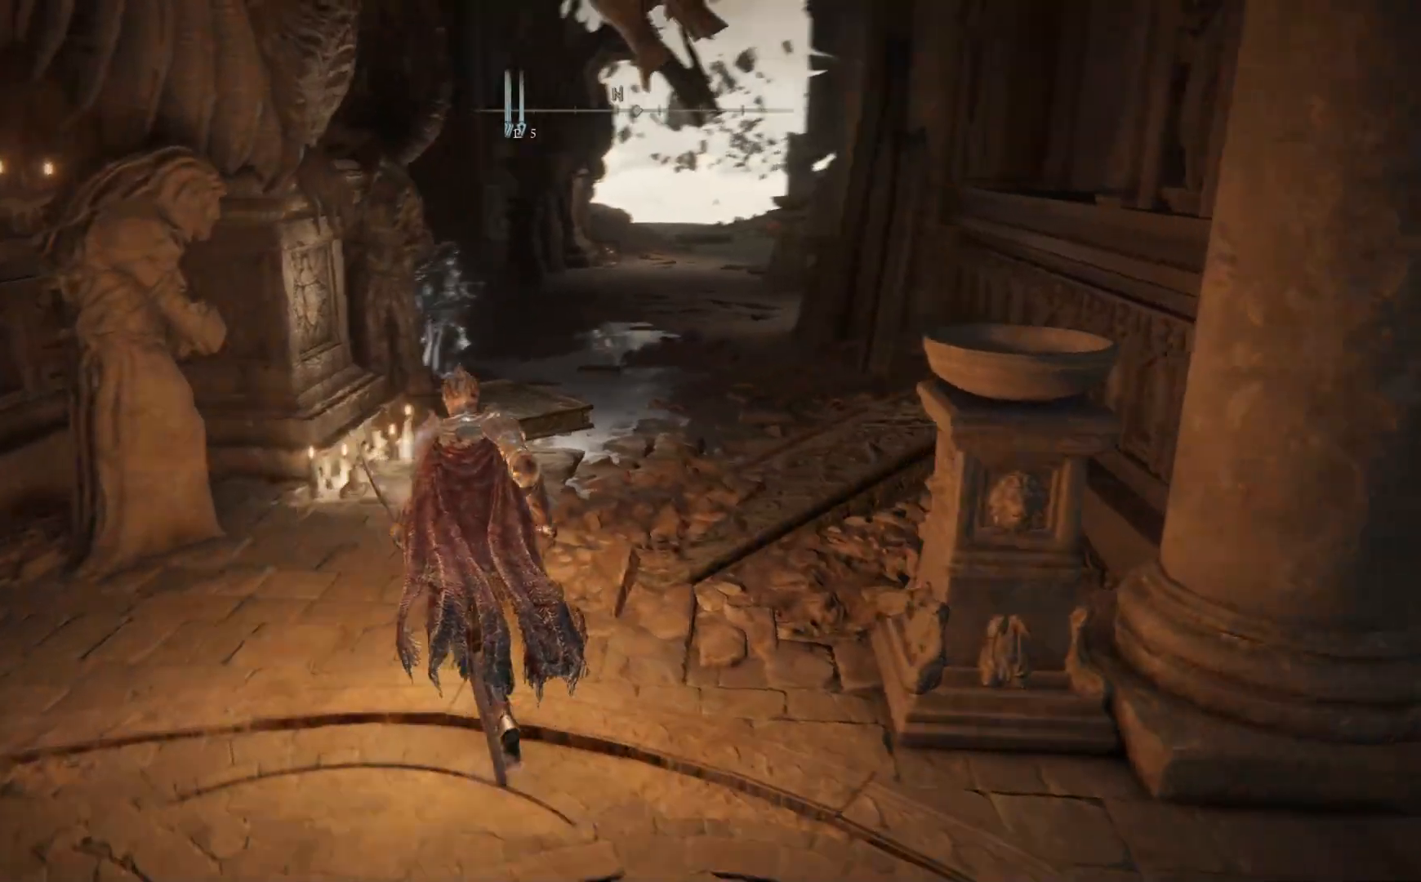
{"buttons": [], "left_stick": "up", "right_stick": "center", "events": [[117, "left_stick", "up"], [200, "right_stick", "down-right"], [300, "right_stick", "center"]]}
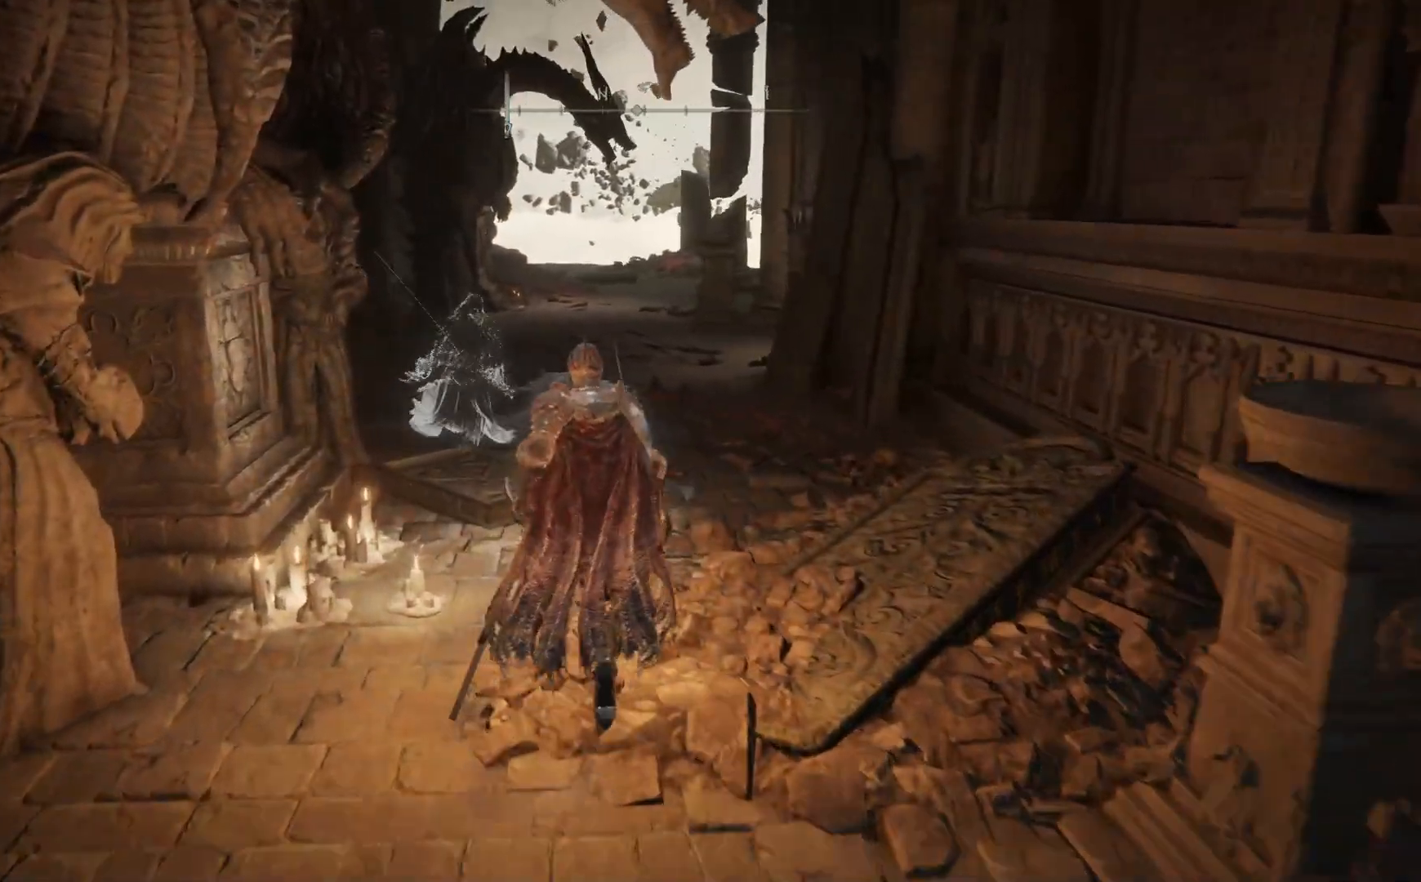
{"buttons": [], "left_stick": "up", "right_stick": "left", "events": [[317, "right_stick", "left"]]}
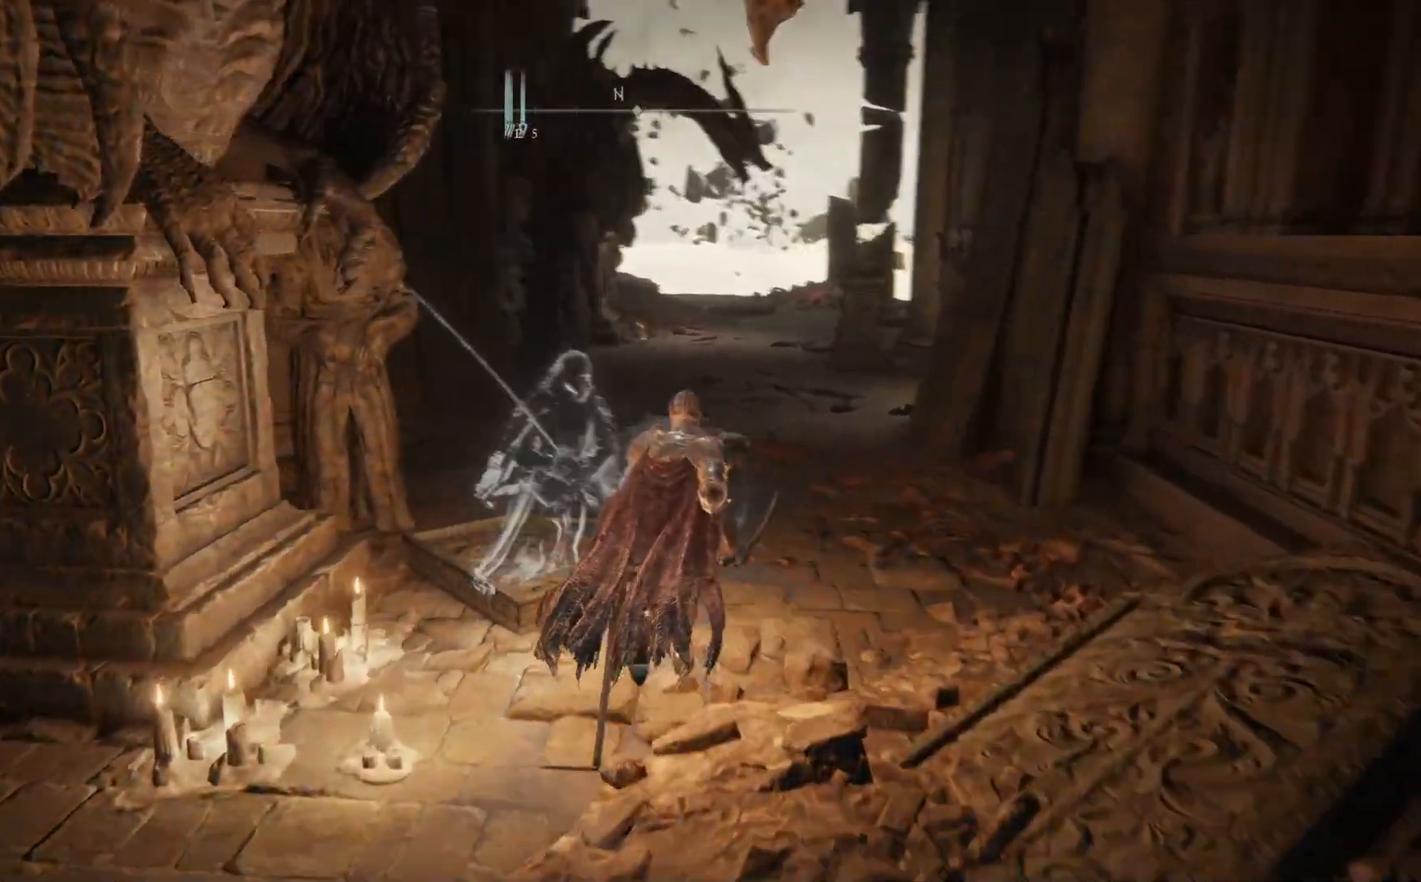
{"buttons": [], "left_stick": "up", "right_stick": "down-left", "events": [[400, "right_stick", "down-left"]]}
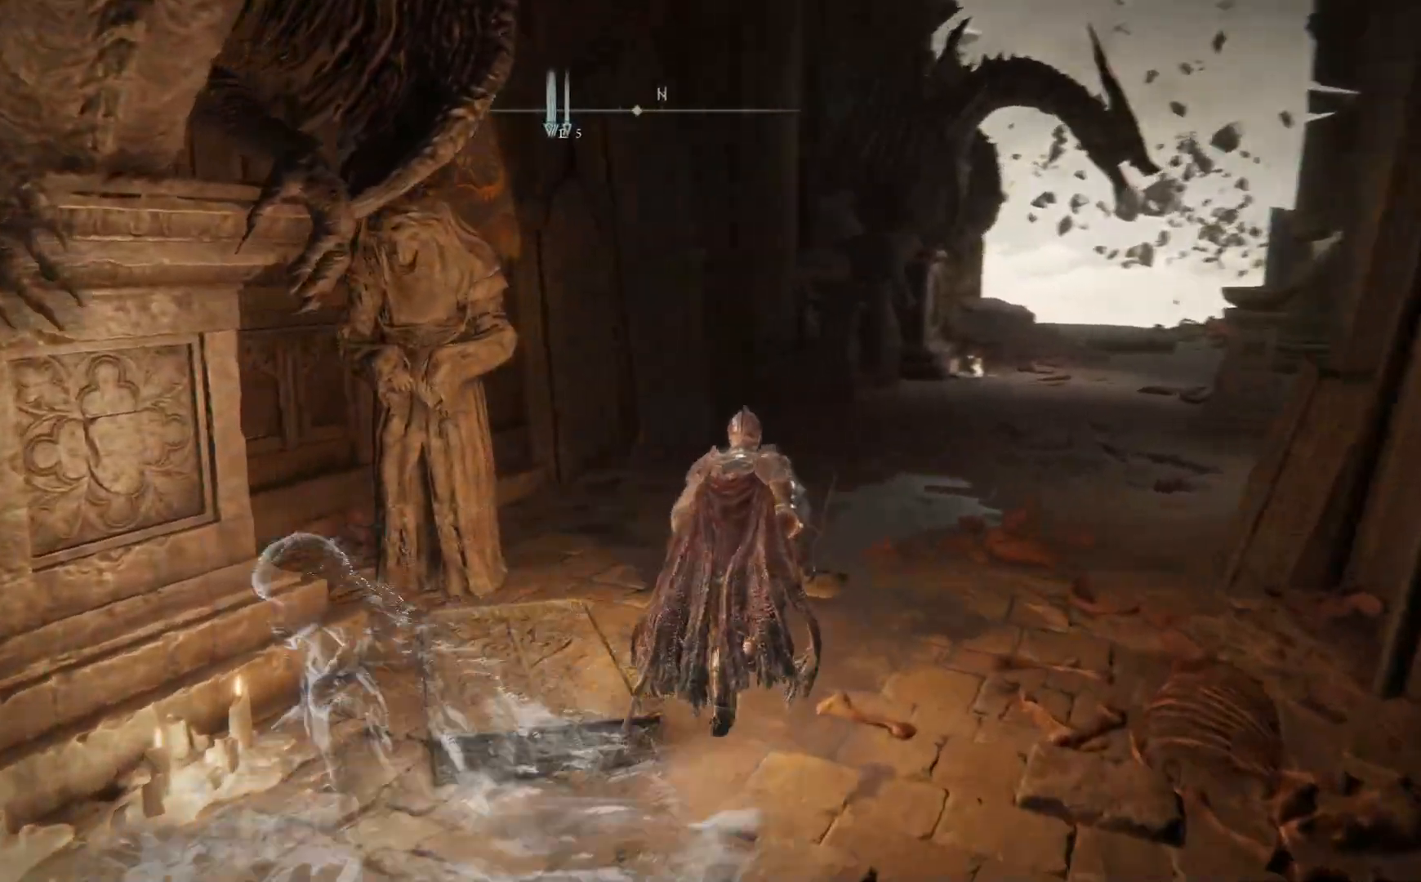
{"buttons": [], "left_stick": "up-right", "right_stick": "center", "events": [[383, "left_stick", "up-right"], [467, "right_stick", "center"]]}
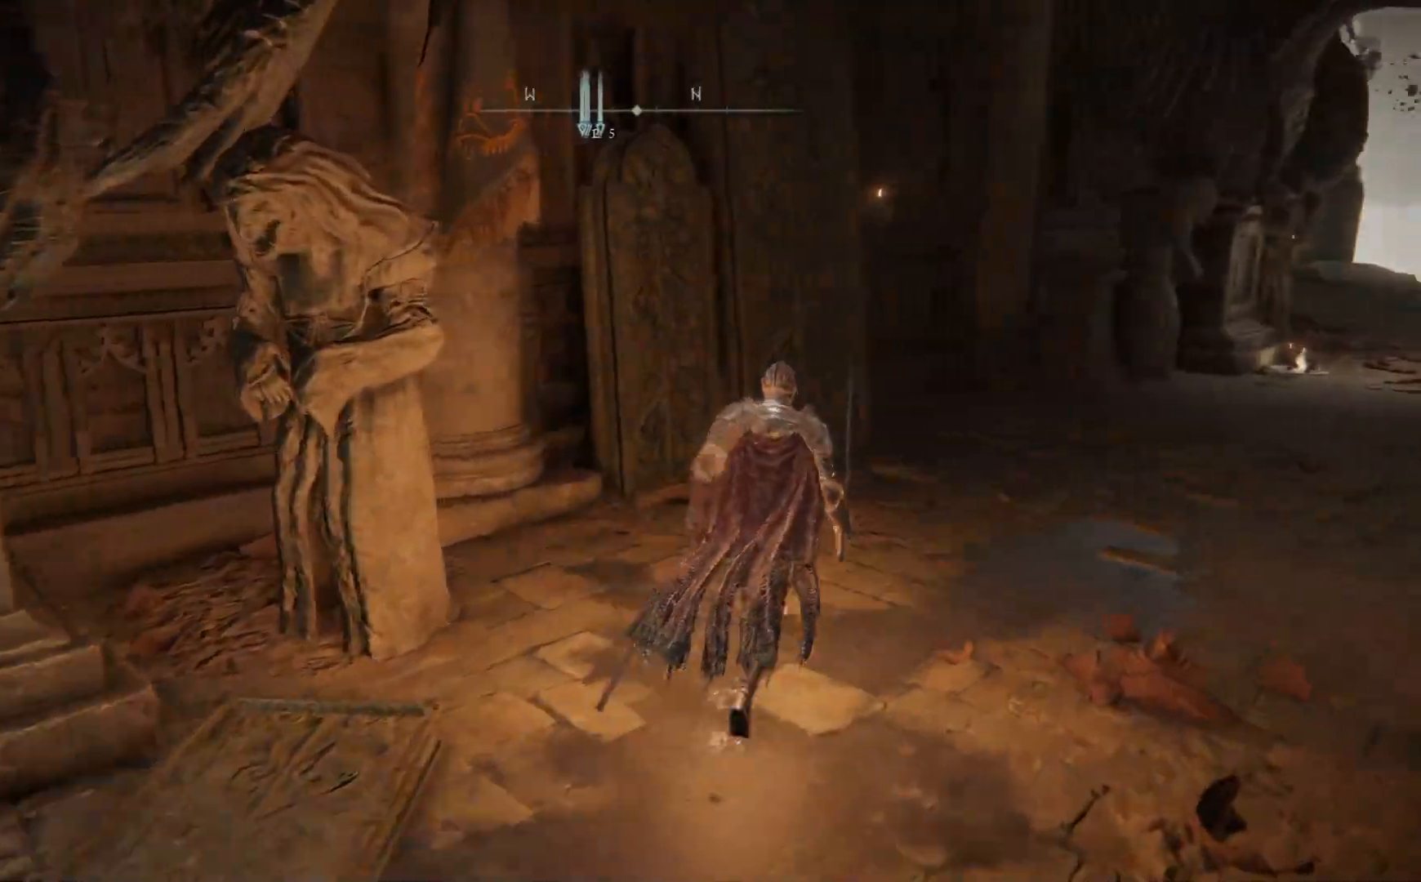
{"buttons": ["B"], "left_stick": "up-right", "right_stick": "center", "events": [[117, "B", "down"]]}
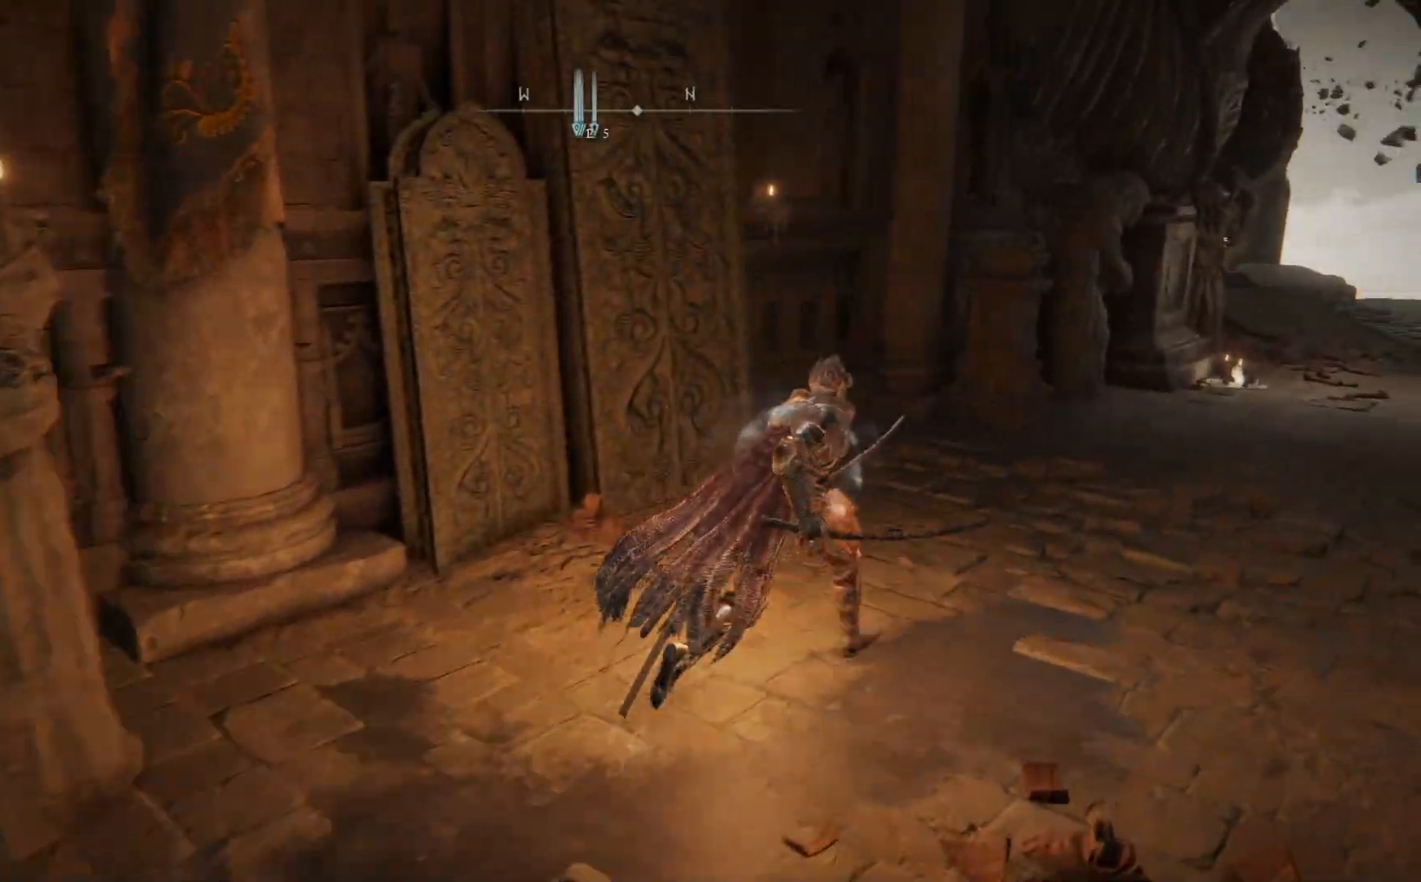
{"buttons": ["B"], "left_stick": "up-right", "right_stick": "center", "events": []}
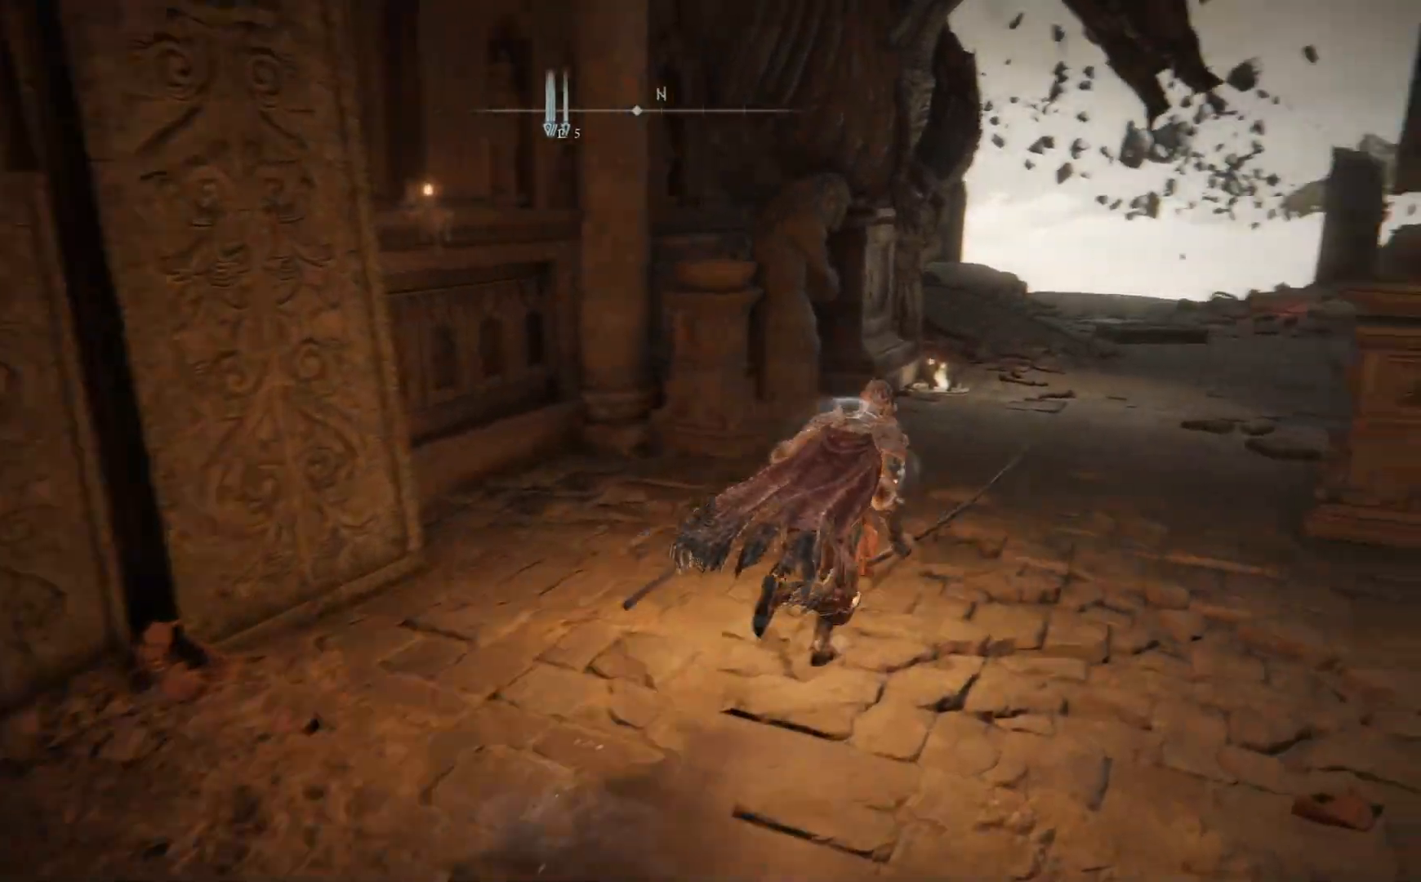
{"buttons": ["B"], "left_stick": "up", "right_stick": "center", "events": [[333, "left_stick", "up"]]}
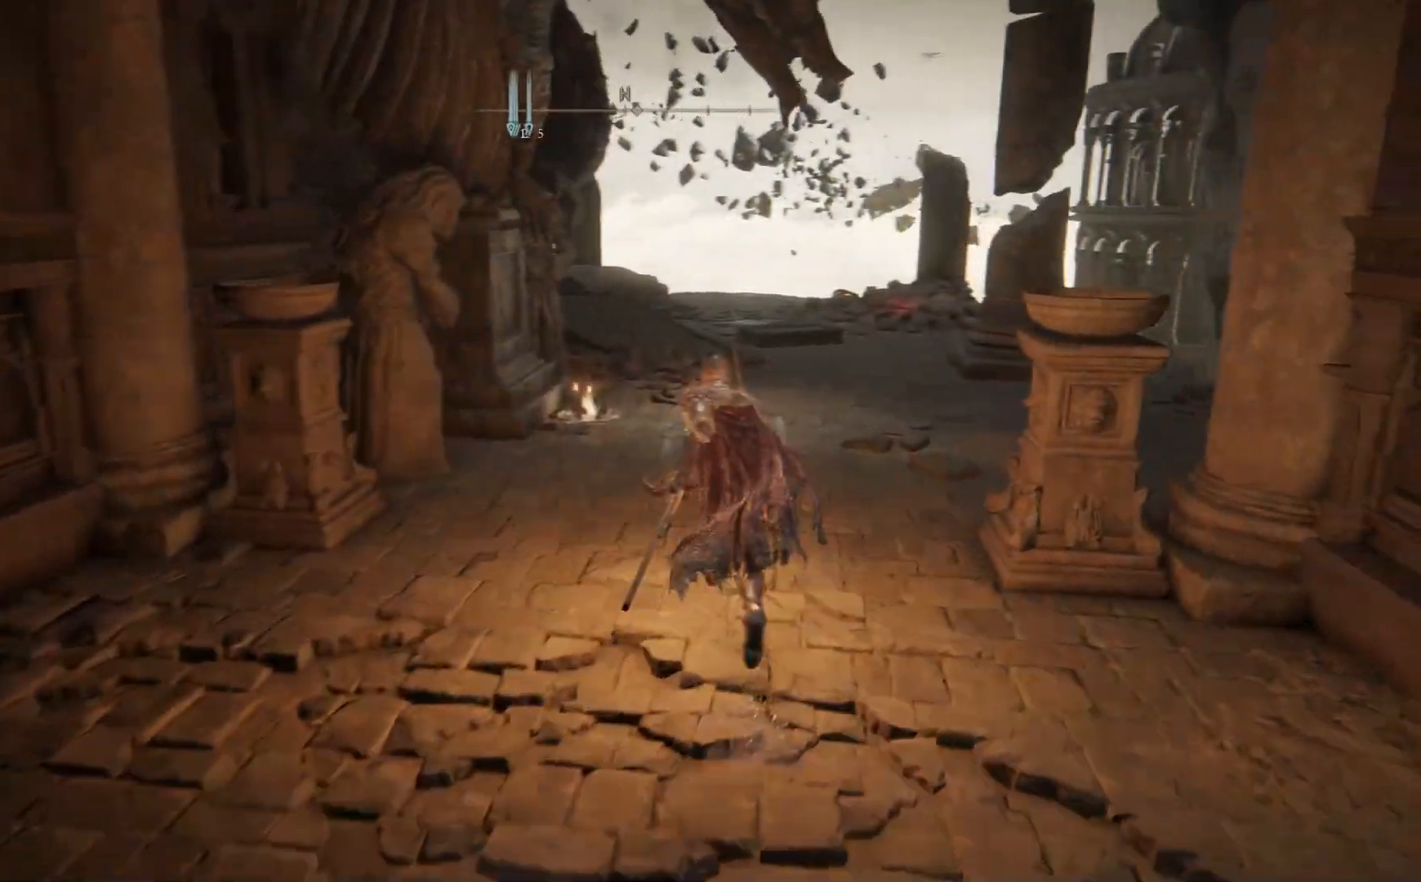
{"buttons": ["B"], "left_stick": "up", "right_stick": "center", "events": []}
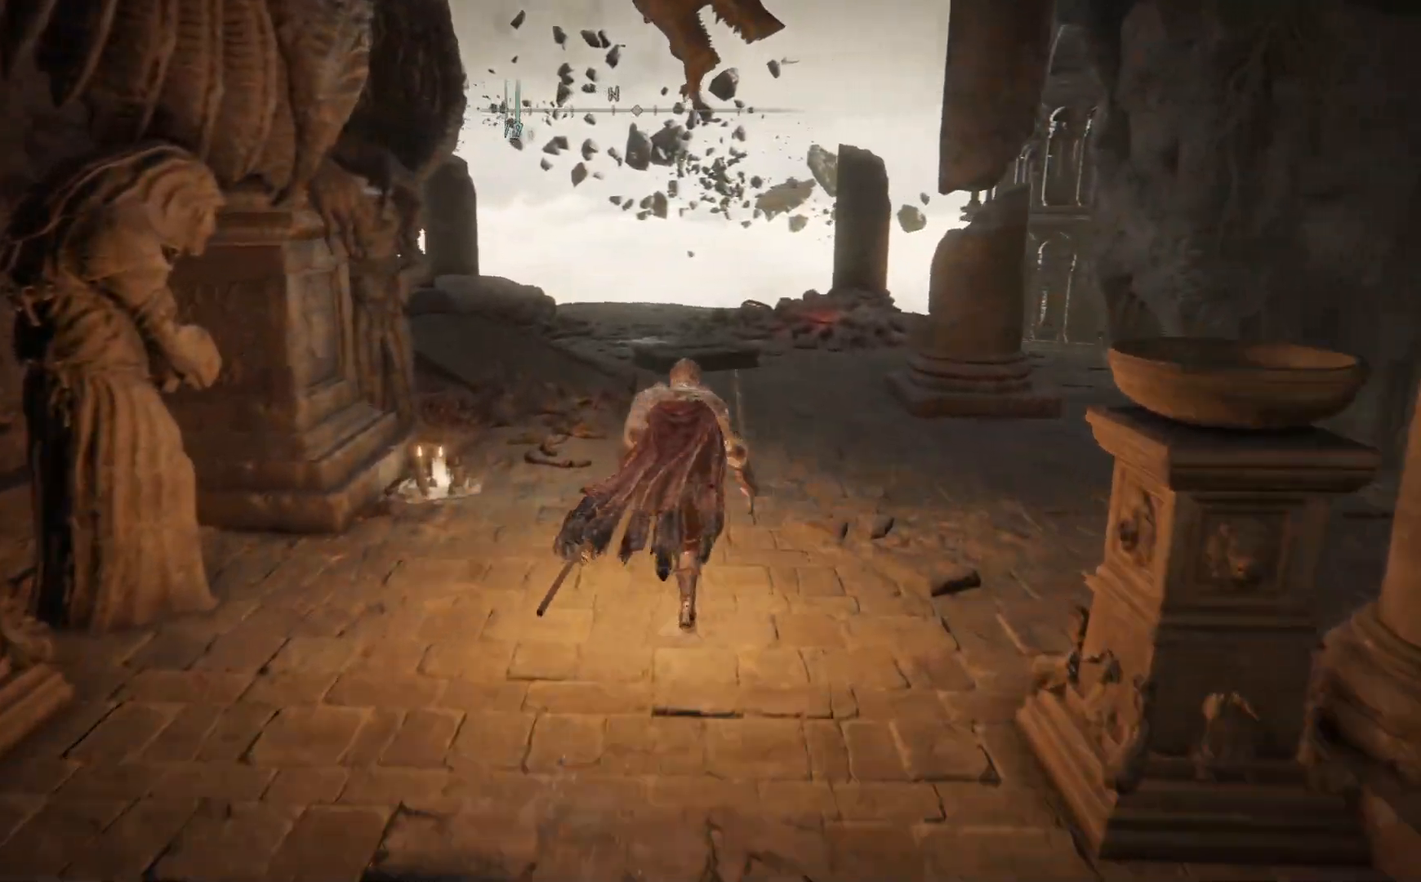
{"buttons": [], "left_stick": "up", "right_stick": "right", "events": [[117, "B", "up"], [433, "right_stick", "right"]]}
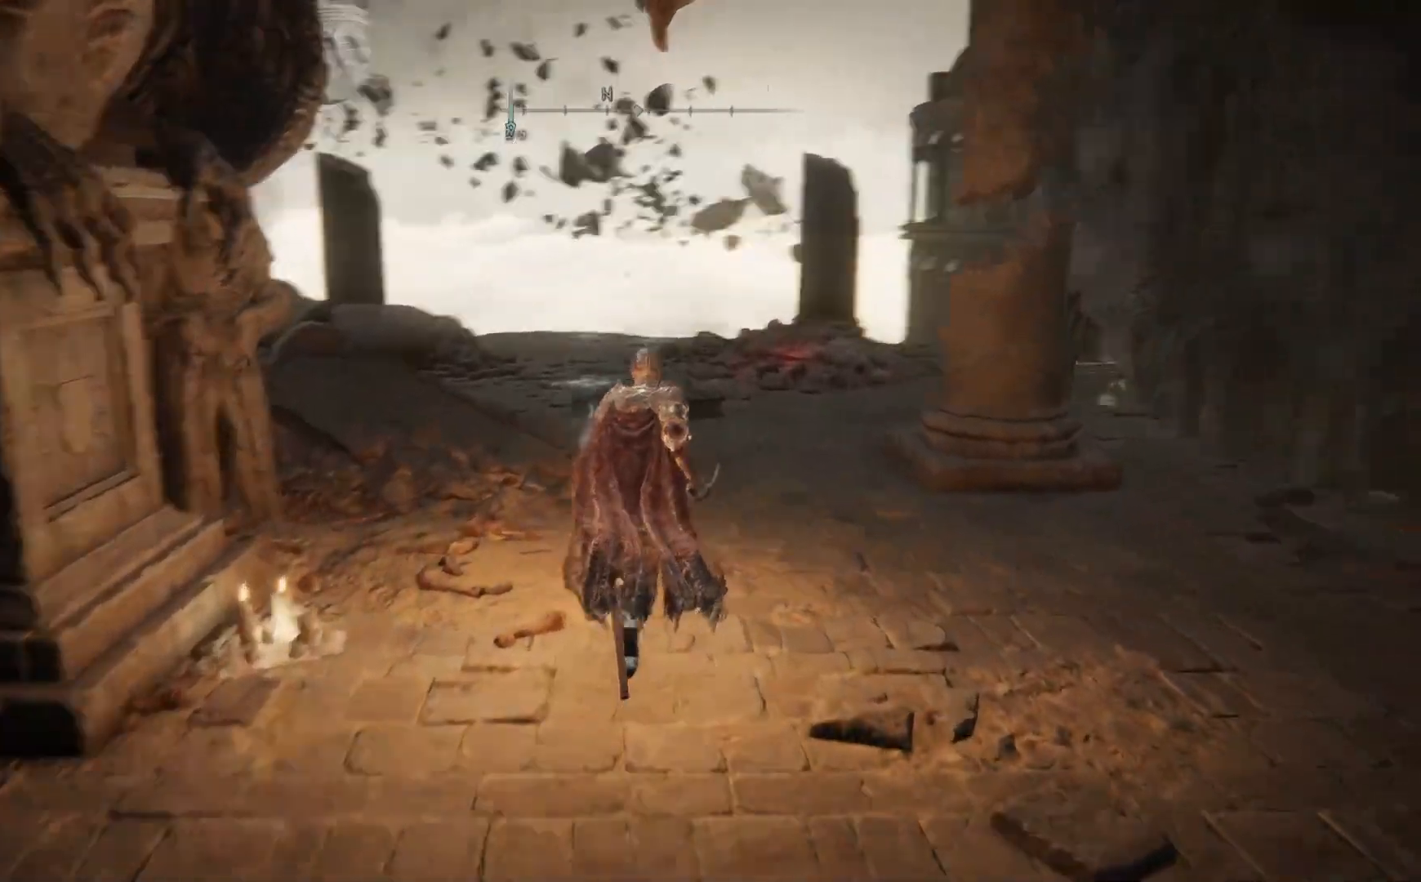
{"buttons": [], "left_stick": "up", "right_stick": "down-left", "events": [[200, "right_stick", "down-left"]]}
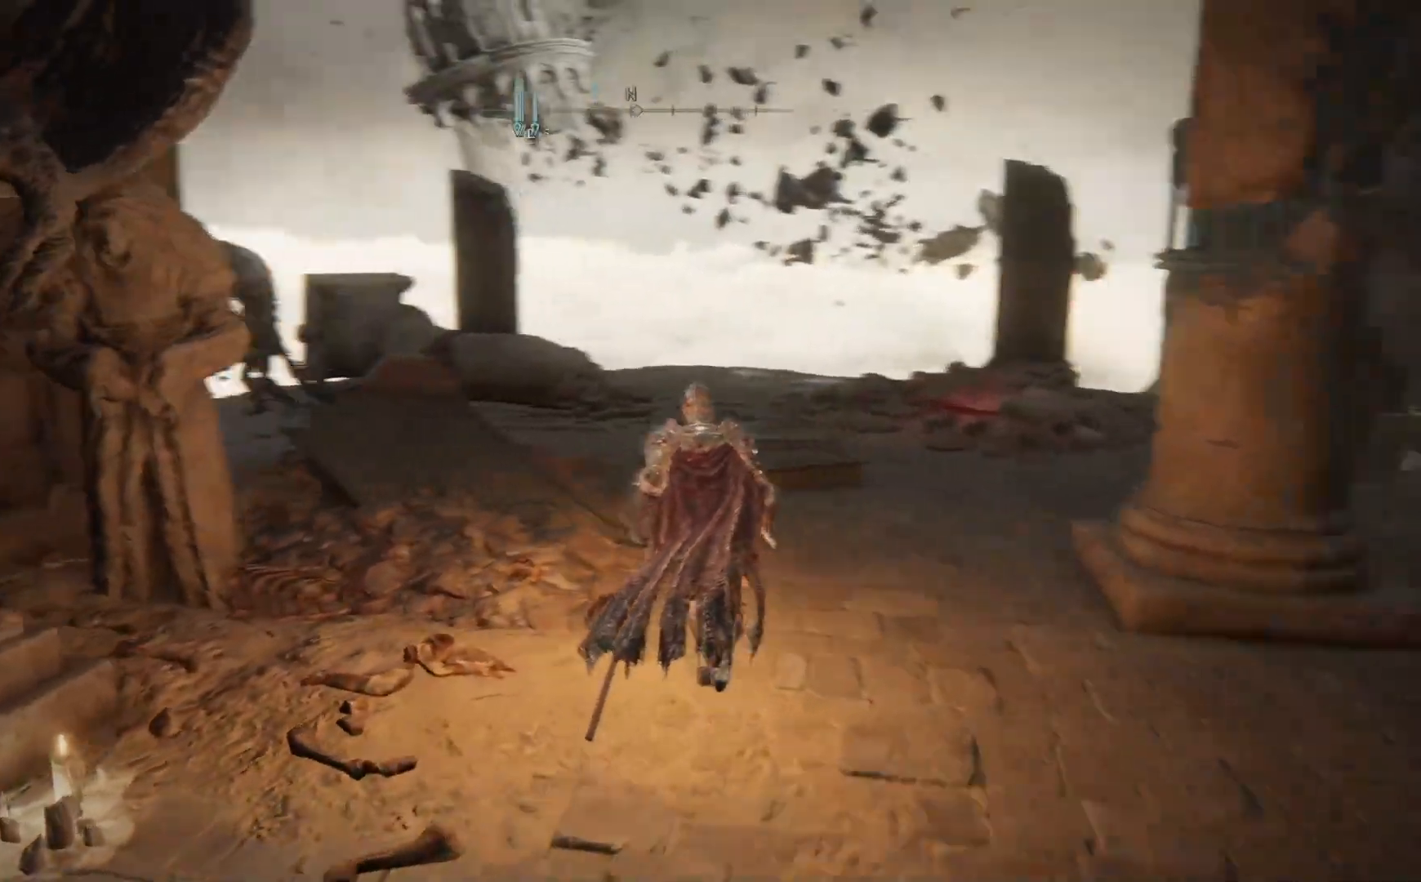
{"buttons": [], "left_stick": "up-right", "right_stick": "center", "events": [[100, "left_stick", "up-right"], [400, "right_stick", "center"]]}
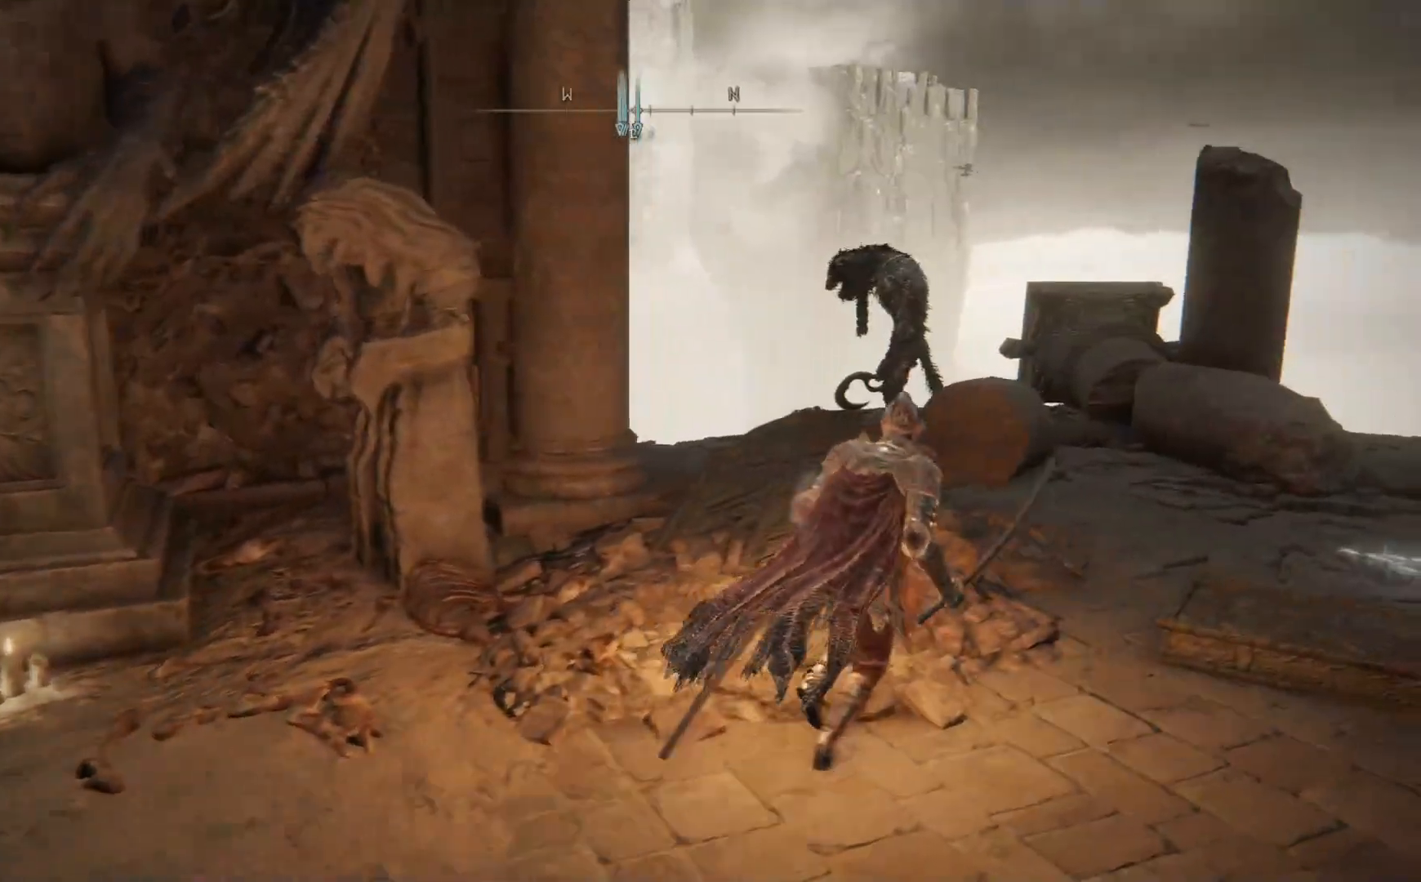
{"buttons": [], "left_stick": "up-right", "right_stick": "down-left", "events": [[50, "right_stick", "down-left"]]}
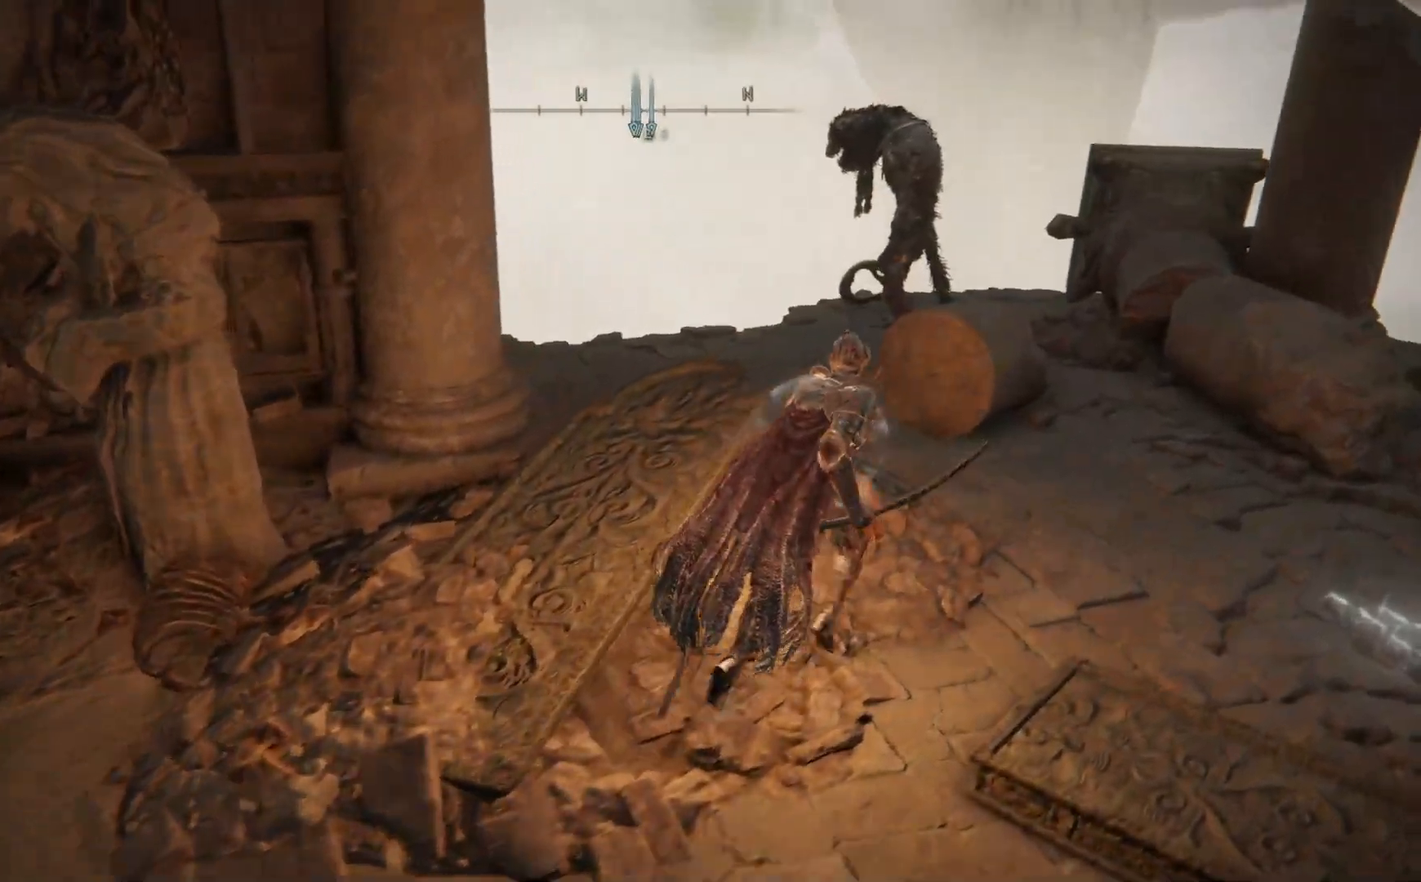
{"buttons": [], "left_stick": "left", "right_stick": "left", "events": [[83, "right_stick", "left"], [150, "left_stick", "right"], [283, "left_stick", "down"], [333, "left_stick", "down-left"], [450, "left_stick", "left"]]}
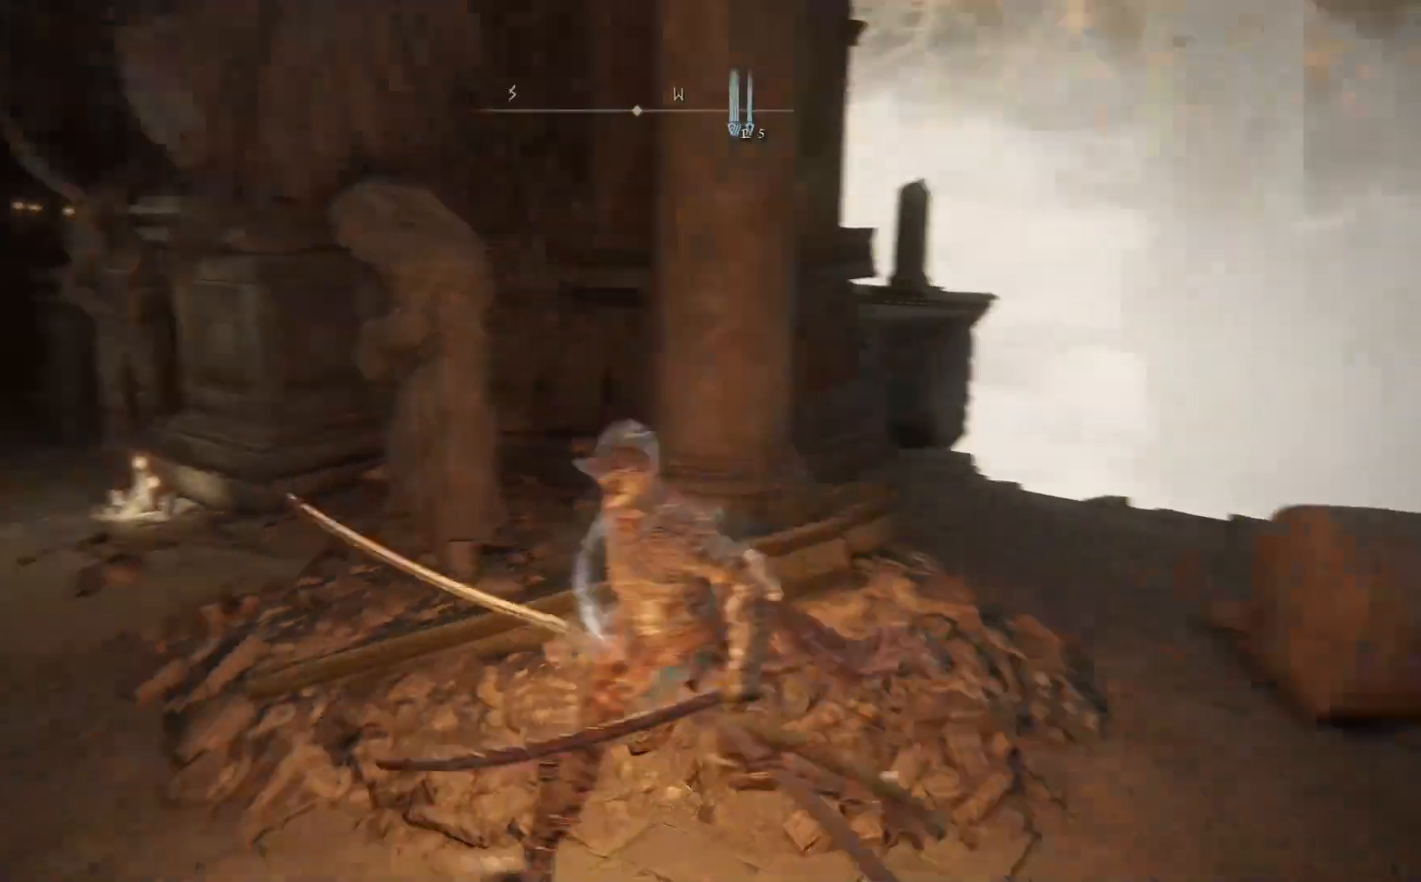
{"buttons": [], "left_stick": "up-right", "right_stick": "center", "events": [[17, "left_stick", "up-left"], [100, "left_stick", "up"], [150, "right_stick", "center"], [300, "left_stick", "up-right"]]}
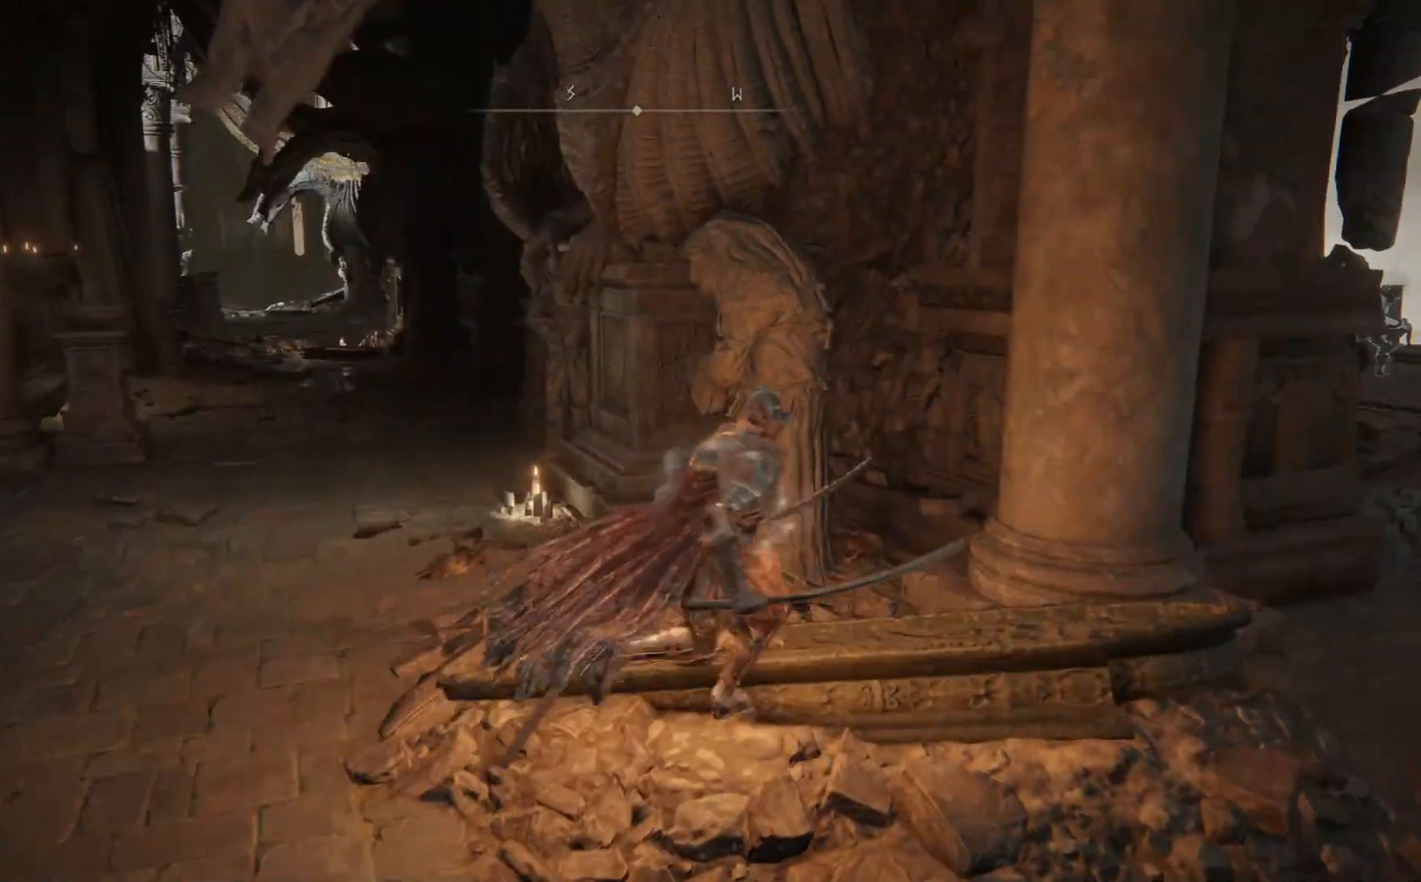
{"buttons": [], "left_stick": "up-left", "right_stick": "center", "events": [[33, "left_stick", "up"], [217, "right_stick", "down-right"], [267, "left_stick", "up-left"], [400, "right_stick", "center"]]}